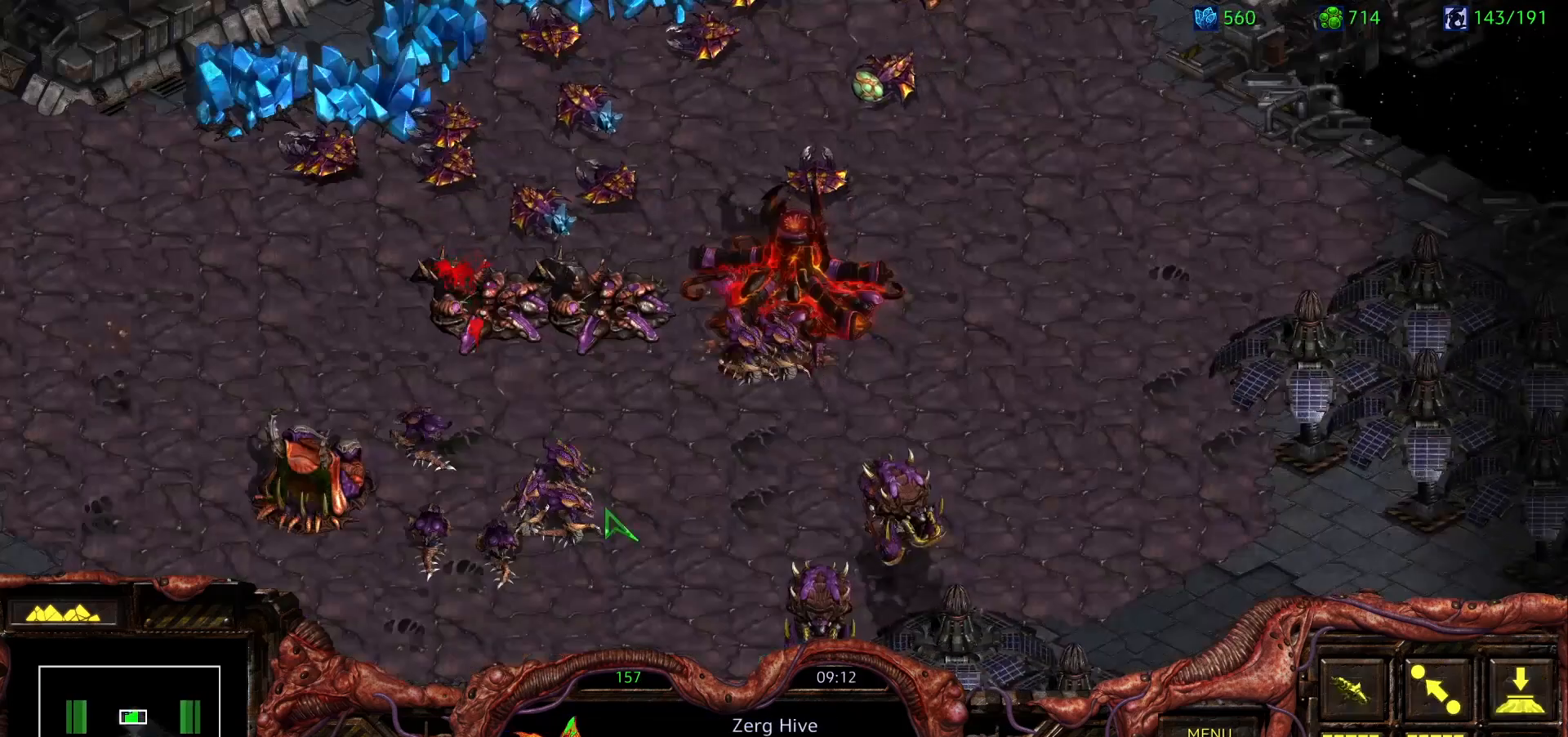
Gameplay with keyboard and mouse; each line is a JSON object with the keys and mouse buttons held at the frame after it. "events" lists presses ("down") and releases ("up") of "0", "1", "2", "3", "4", "5", "6", "7", "8", "9", "a", "alt", "b", "c", "ctrl", "d", "e", "escape", "f", "f10", "f2", "f3", "f4", "g", "h", "i", "j", "k", "l", "m", "n", "o", "p", "q", "r", "return", "s", "shift", "space", "t", "u", "v", "w", "x", "z", "mouse_left" and "mouse_right" between this image and that frame as [ms after this image, input, new state], when the widget could be followed in between. "mouse_left", "mouse_right" = the "left", "right" buttons of the "mouse" list. No other keys are recorded. Mouse movement is not recorded. Not read: y.
{"keys": [], "mouse": ["left"], "events": [[483, "mouse_left", "down"]]}
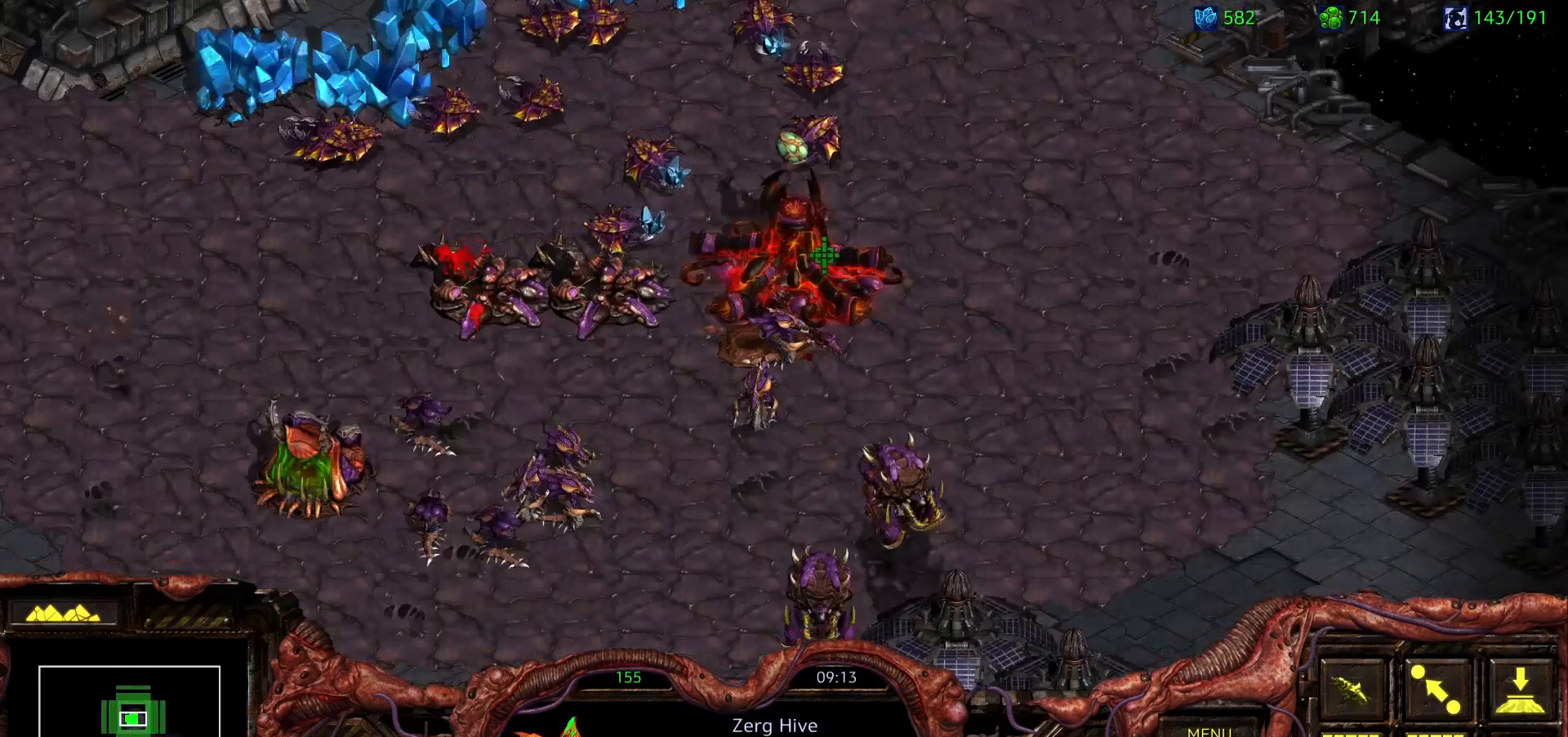
{"keys": [], "mouse": [], "events": [[67, "mouse_left", "up"], [117, "s", "down"], [167, "h", "down"], [250, "h", "up"], [250, "mouse_left", "down"], [250, "s", "up"], [350, "mouse_left", "up"]]}
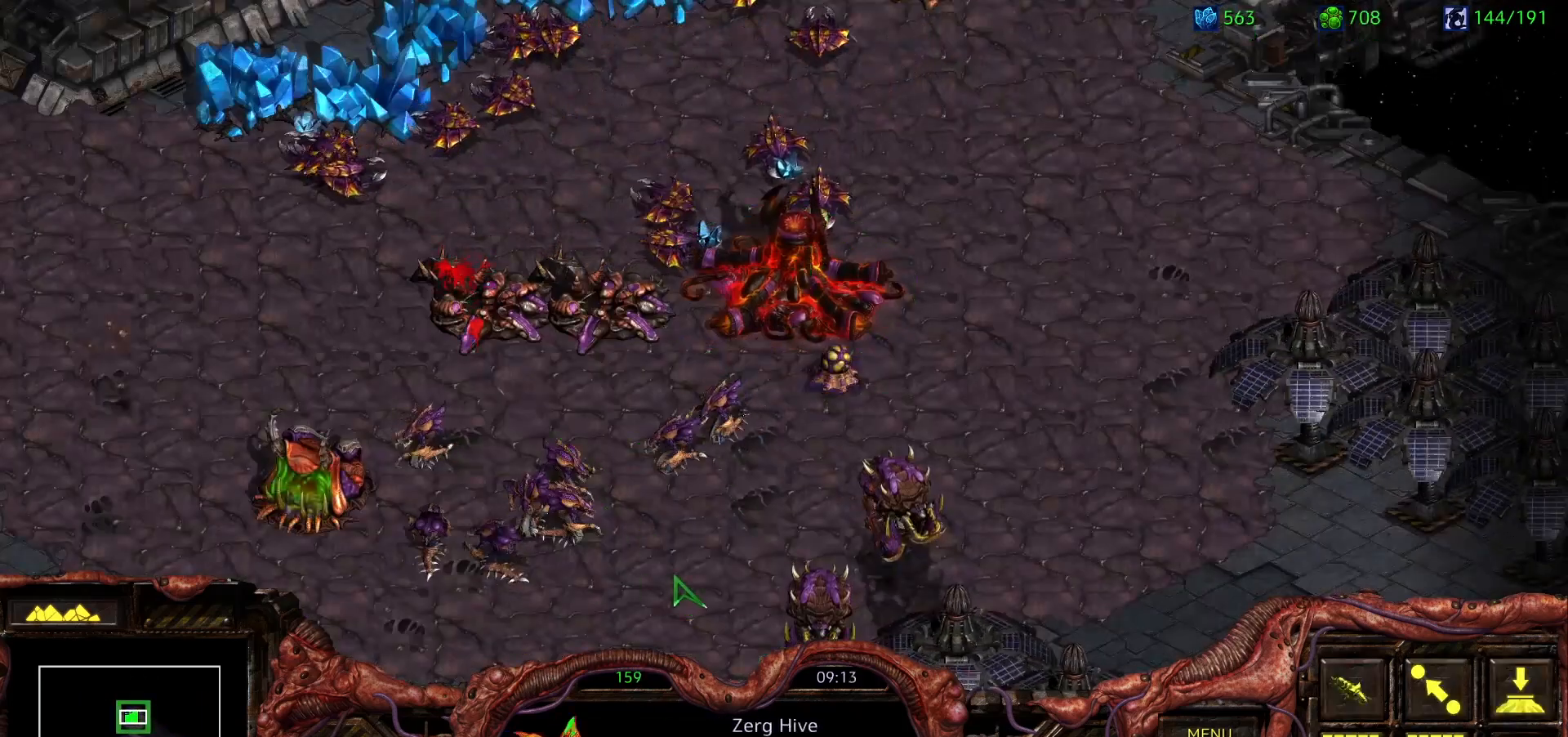
{"keys": [], "mouse": [], "events": [[467, "mouse_left", "down"], [500, "mouse_left", "up"]]}
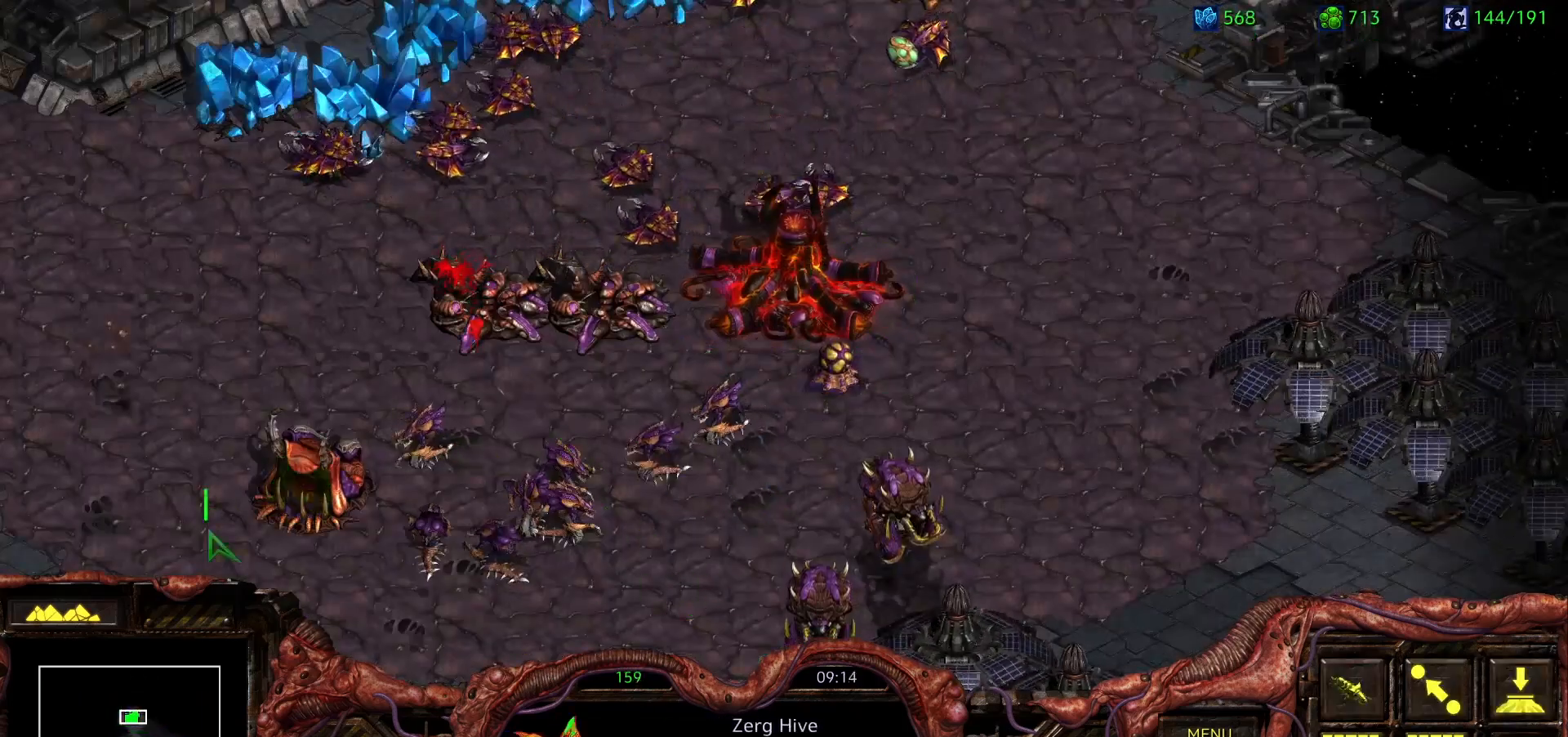
{"keys": ["f2"], "mouse": [], "events": [[333, "mouse_left", "down"], [433, "mouse_left", "up"], [467, "f2", "down"]]}
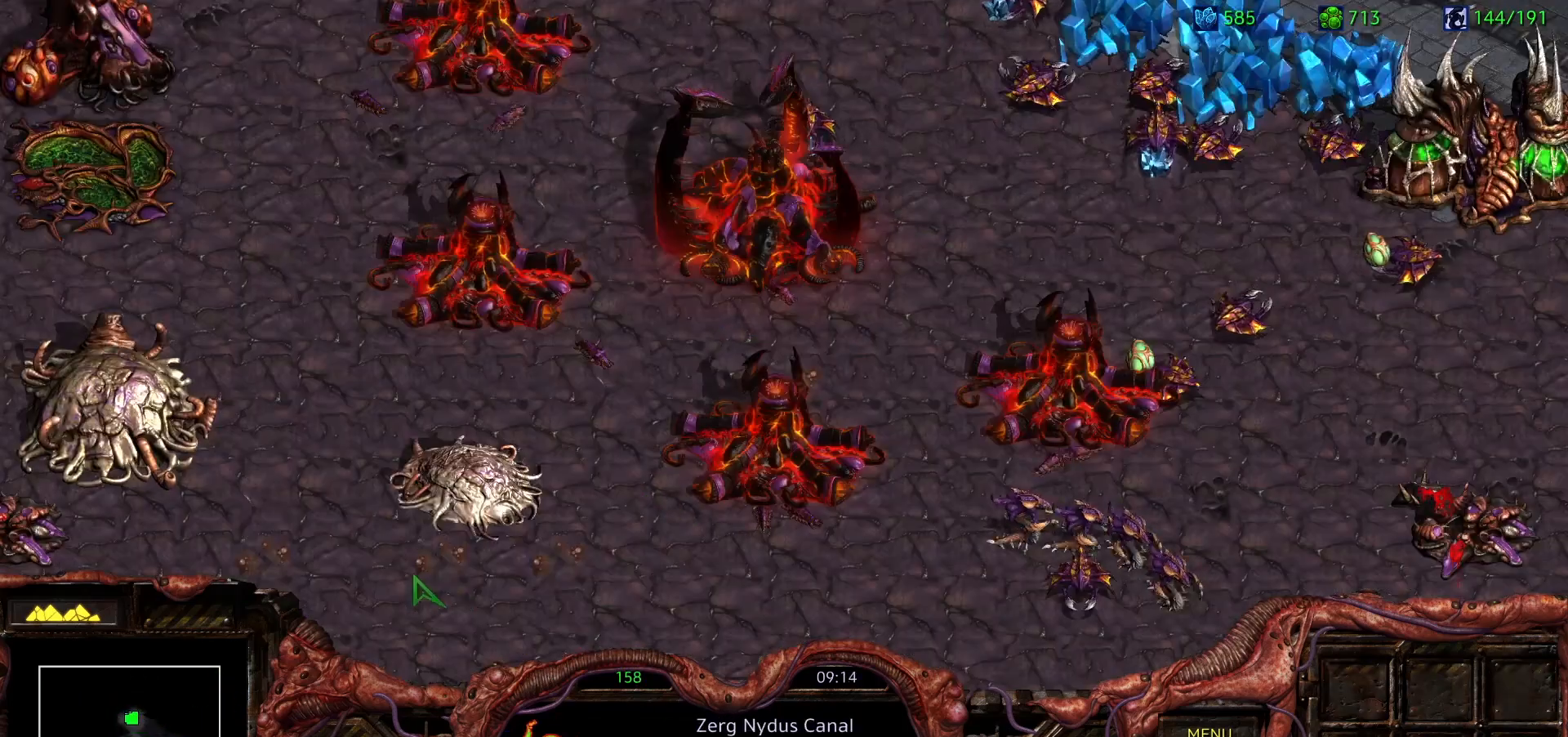
{"keys": [], "mouse": [], "events": [[17, "f2", "up"]]}
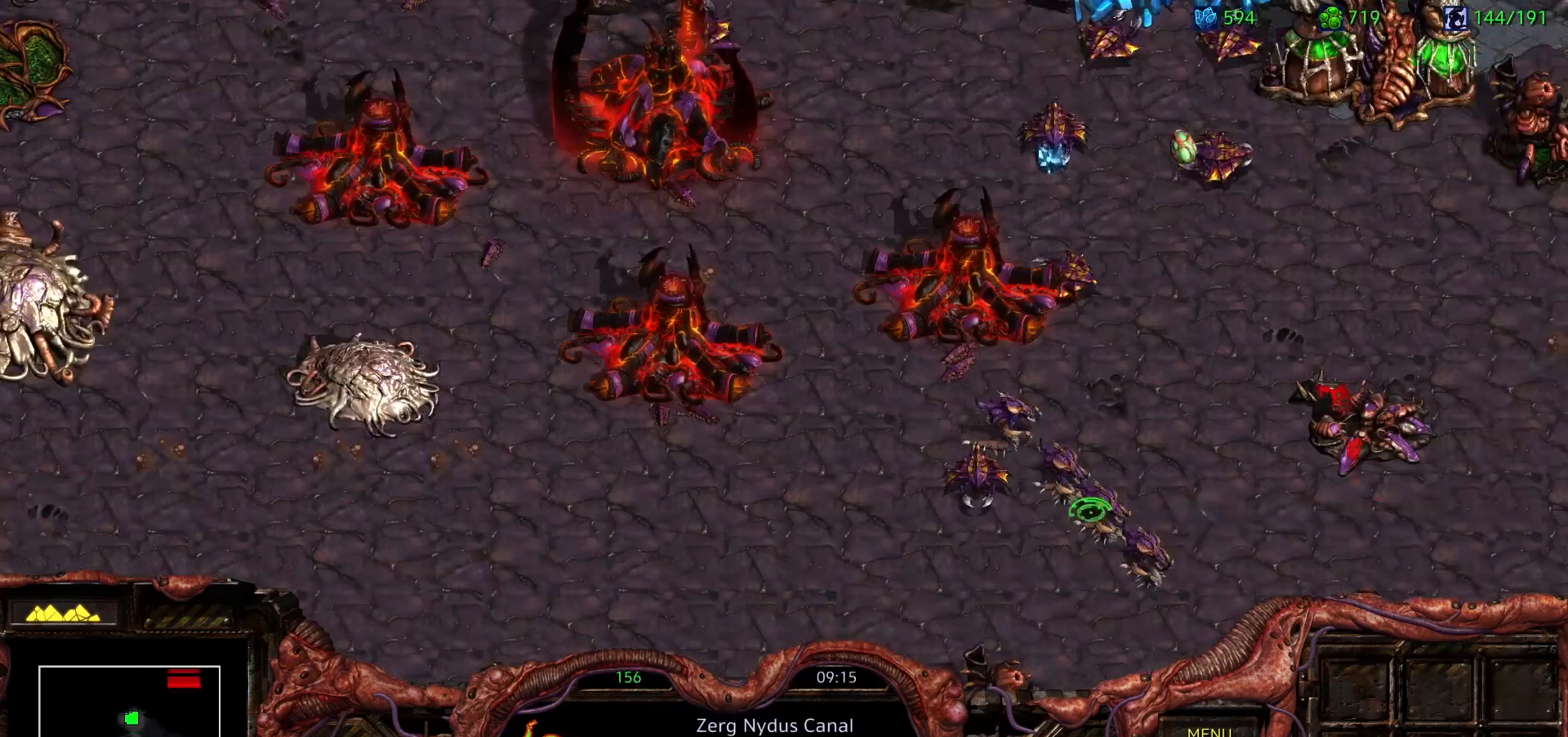
{"keys": ["ctrl"], "mouse": ["left"], "events": [[467, "ctrl", "down"], [467, "mouse_left", "down"]]}
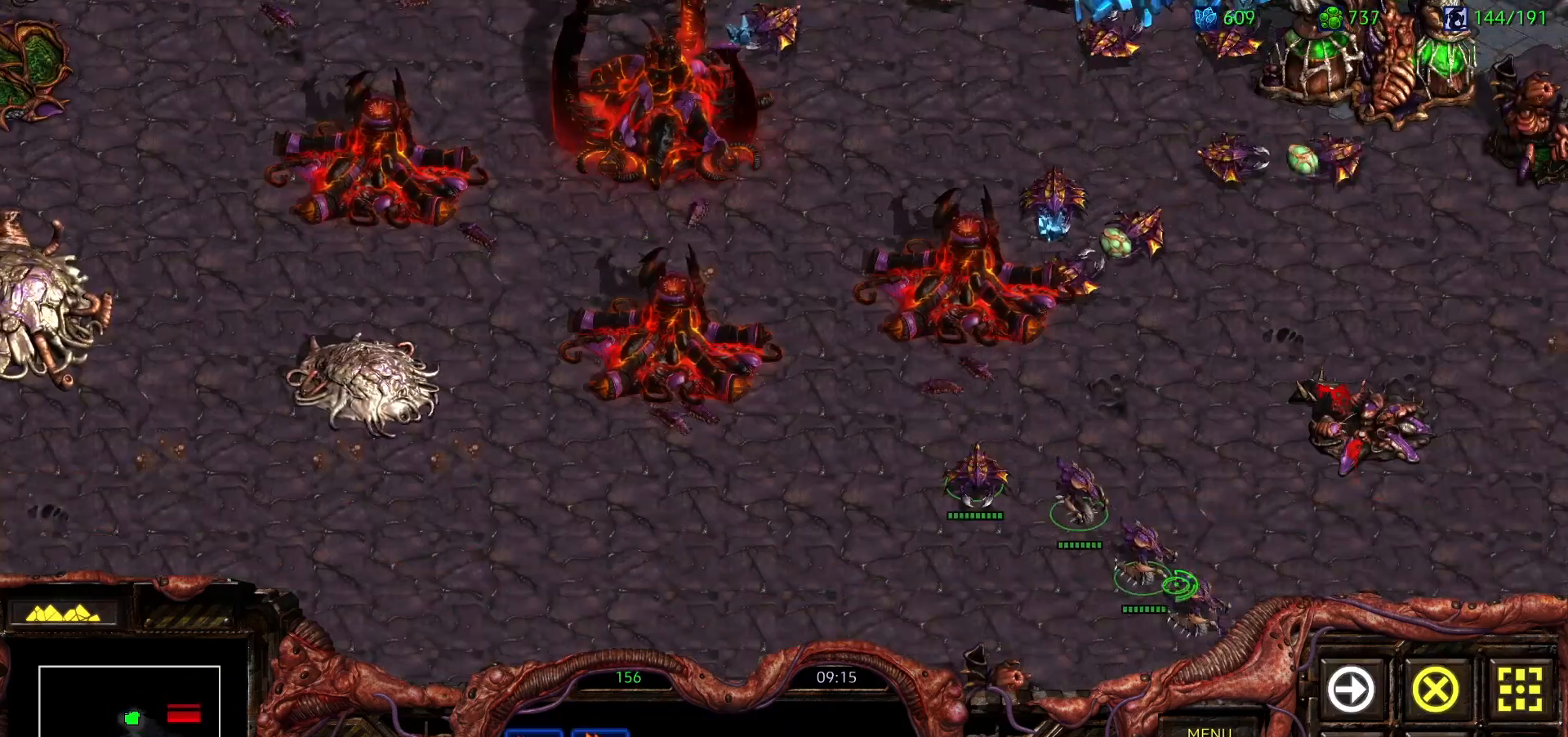
{"keys": [], "mouse": [], "events": [[50, "mouse_left", "up"], [150, "ctrl", "up"], [333, "mouse_right", "down"], [483, "mouse_right", "up"]]}
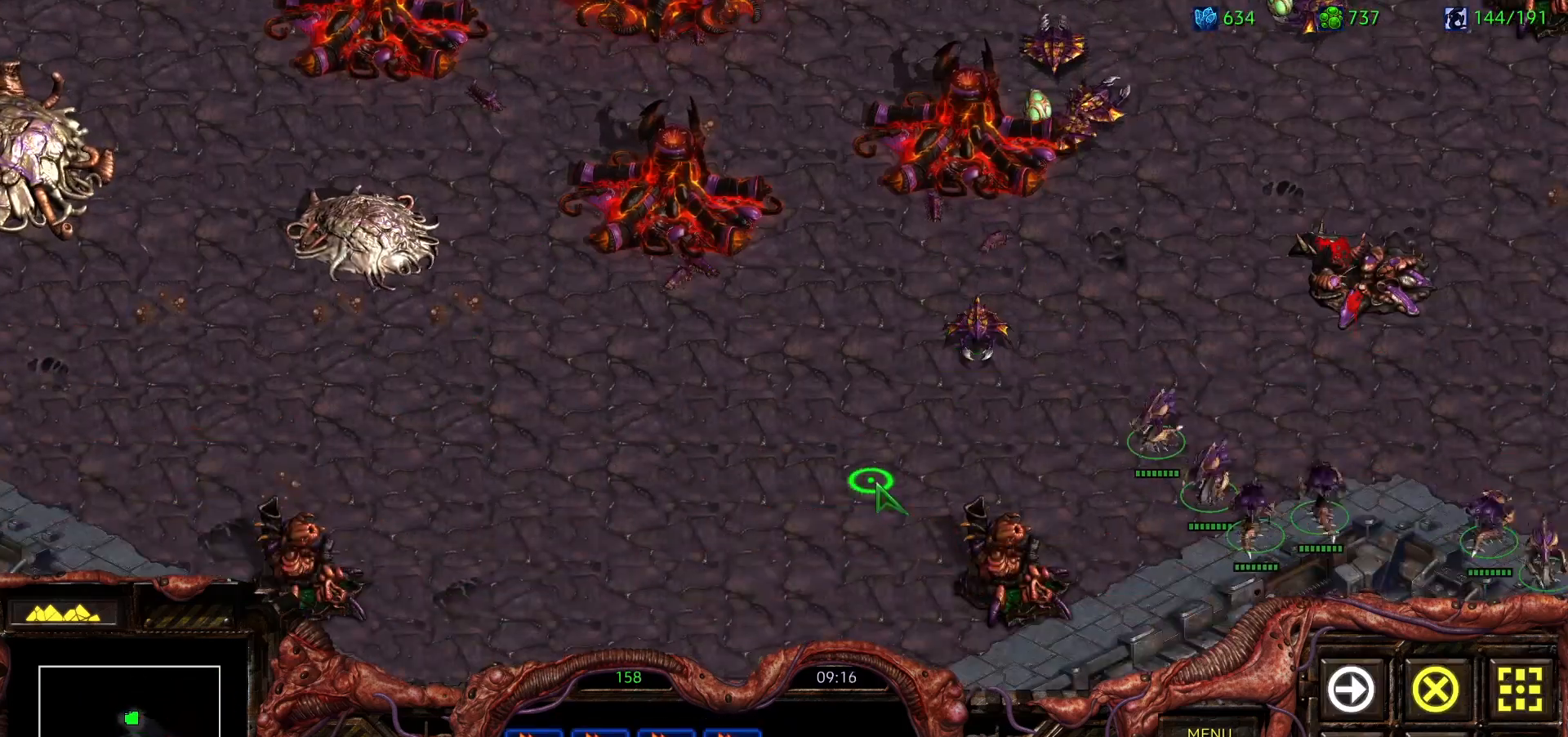
{"keys": [], "mouse": [], "events": [[17, "mouse_right", "down"], [117, "mouse_right", "up"], [217, "mouse_left", "down"], [300, "mouse_left", "up"], [350, "mouse_left", "down"], [483, "mouse_left", "up"]]}
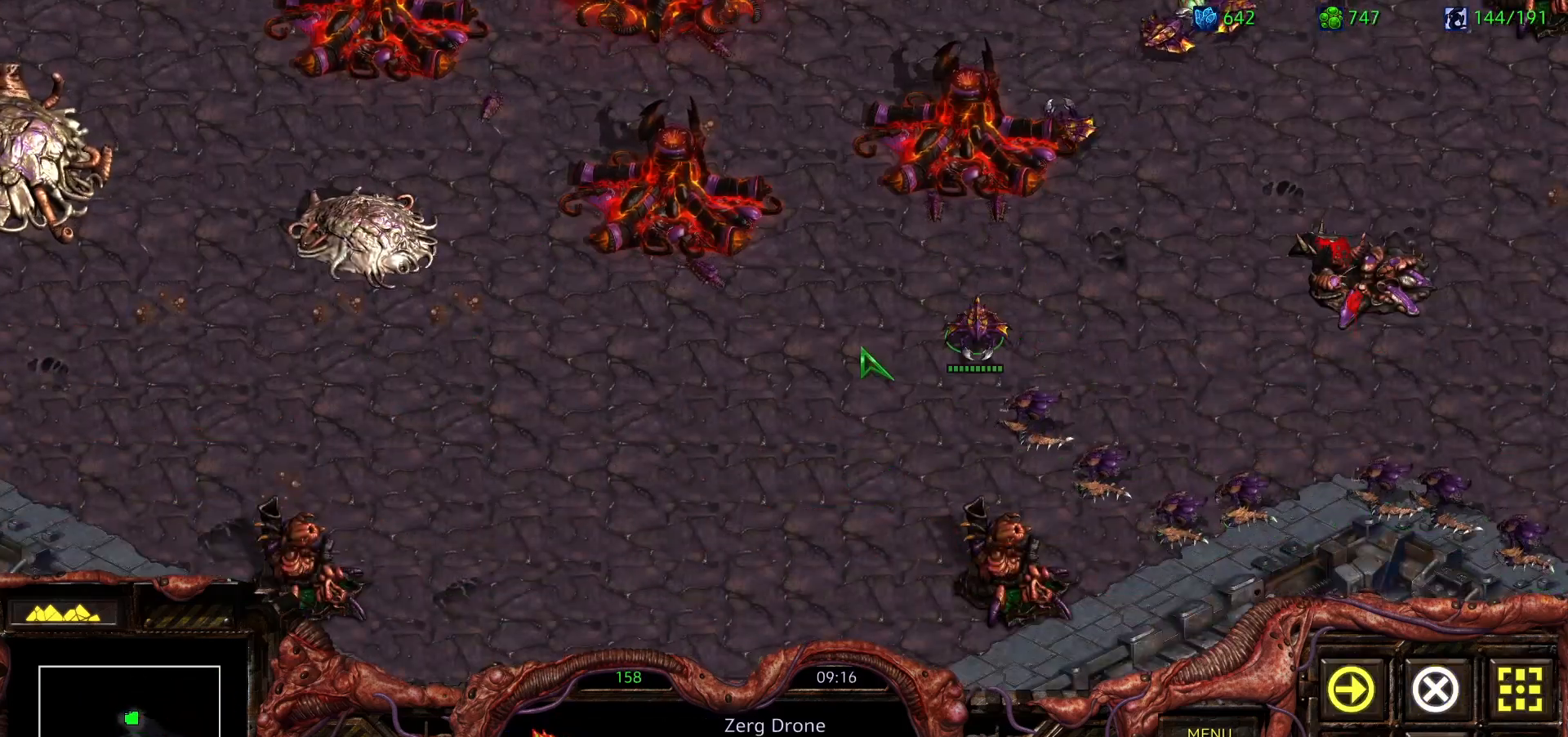
{"keys": ["h"], "mouse": [], "events": [[83, "mouse_right", "down"], [317, "b", "down"], [417, "h", "down"], [417, "mouse_right", "up"], [500, "b", "up"]]}
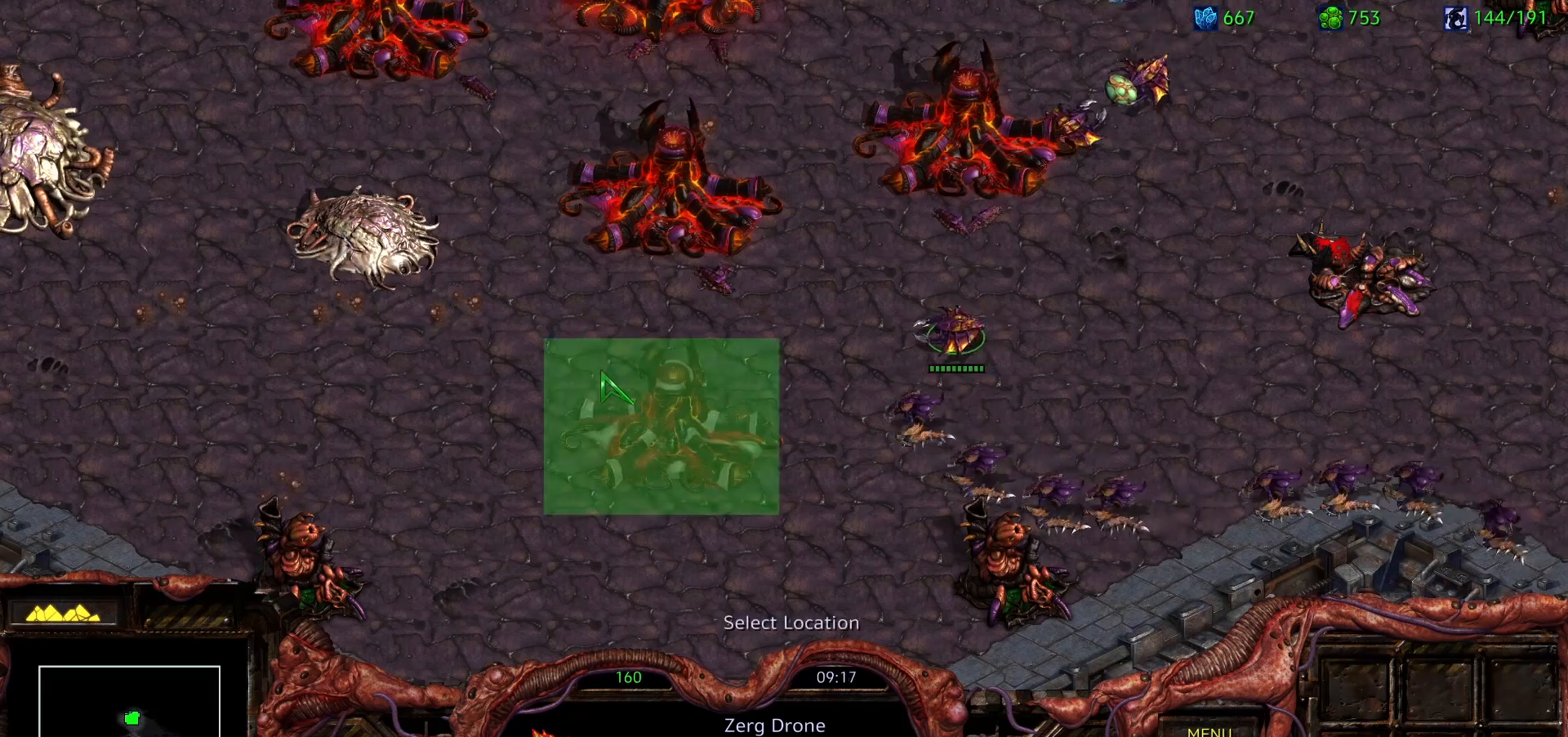
{"keys": [], "mouse": [], "events": [[50, "h", "up"], [200, "mouse_left", "down"], [250, "mouse_left", "up"]]}
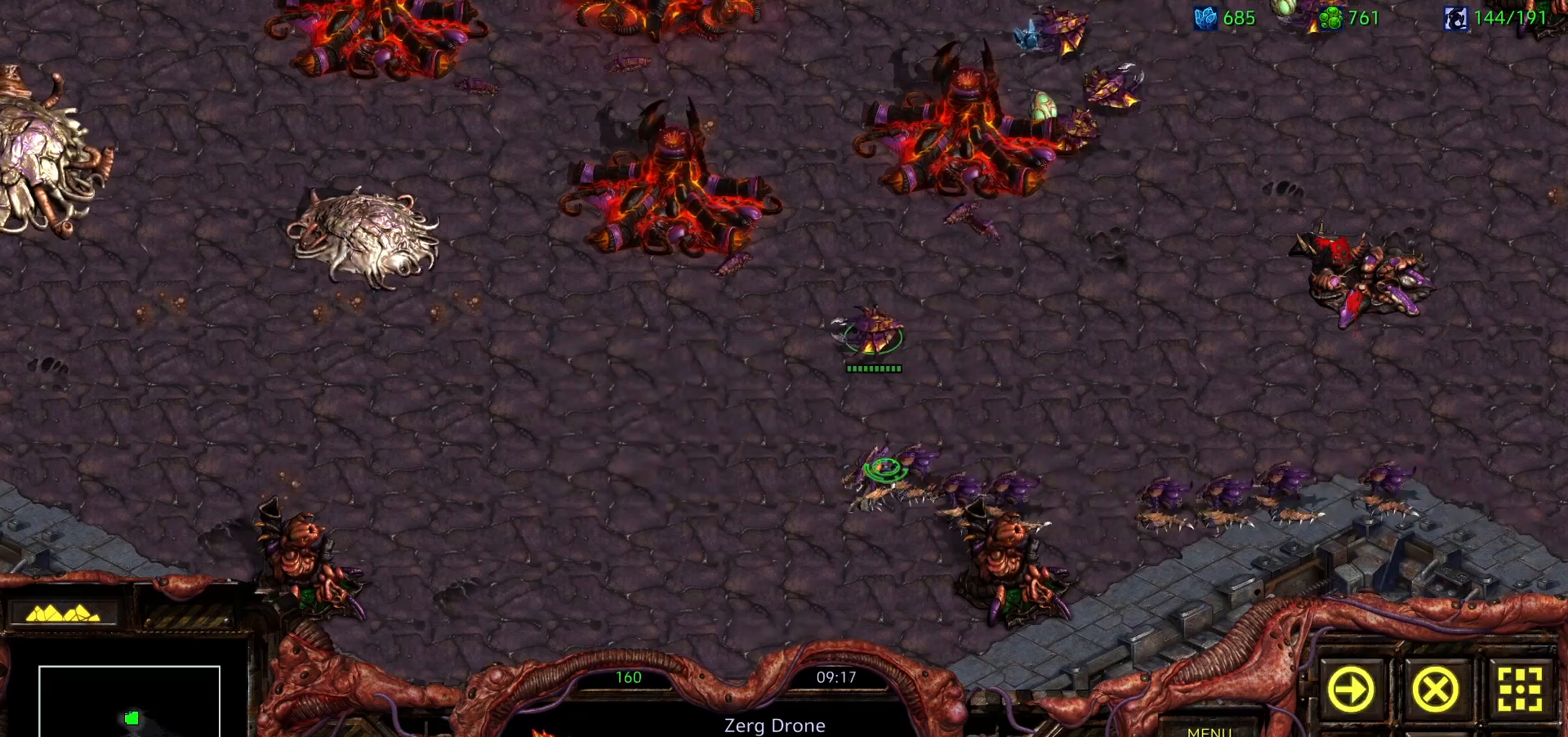
{"keys": [], "mouse": ["right"], "events": [[17, "ctrl", "down"], [117, "mouse_left", "down"], [200, "mouse_left", "up"], [400, "ctrl", "up"], [500, "mouse_right", "down"]]}
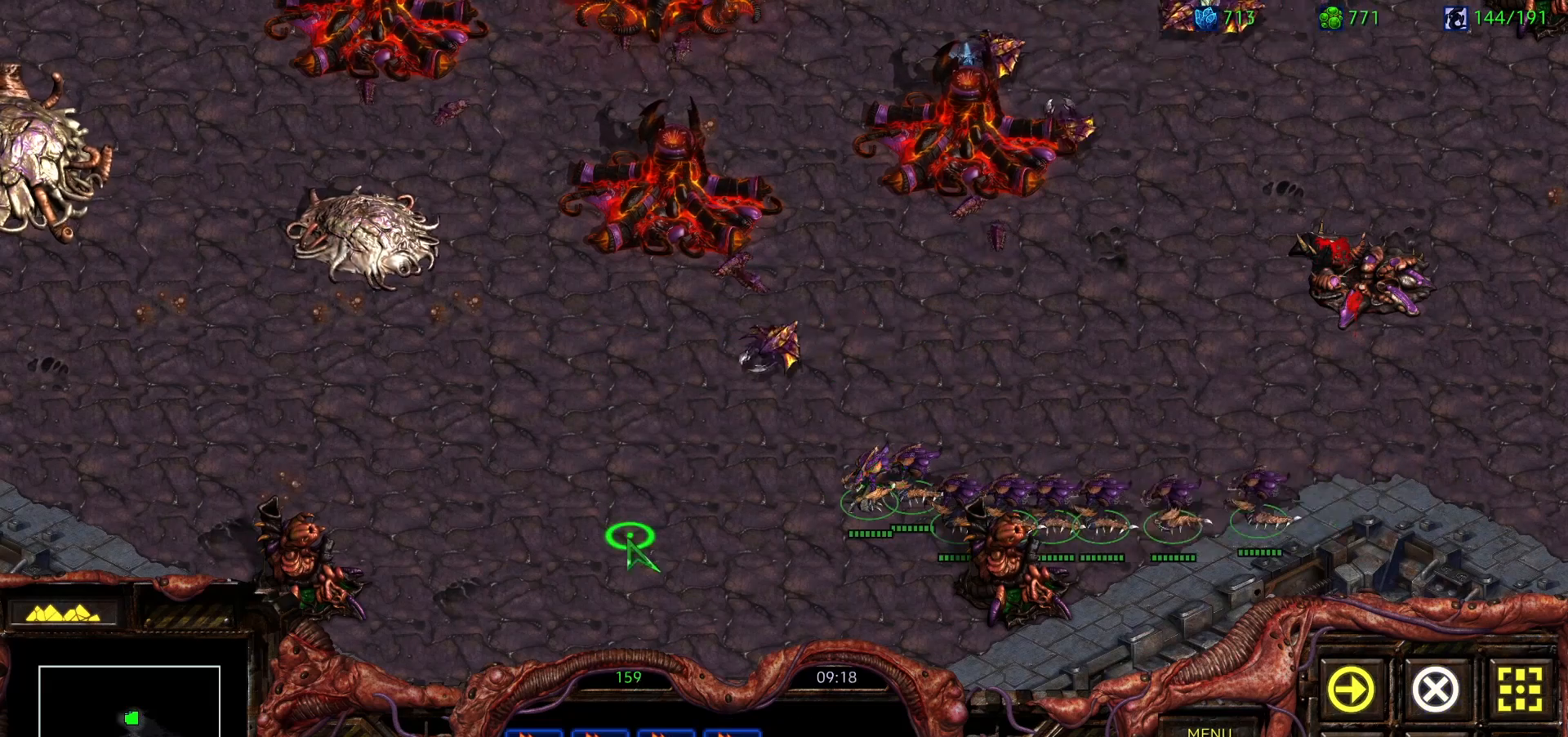
{"keys": [], "mouse": ["right"], "events": [[133, "mouse_right", "up"], [500, "mouse_right", "down"]]}
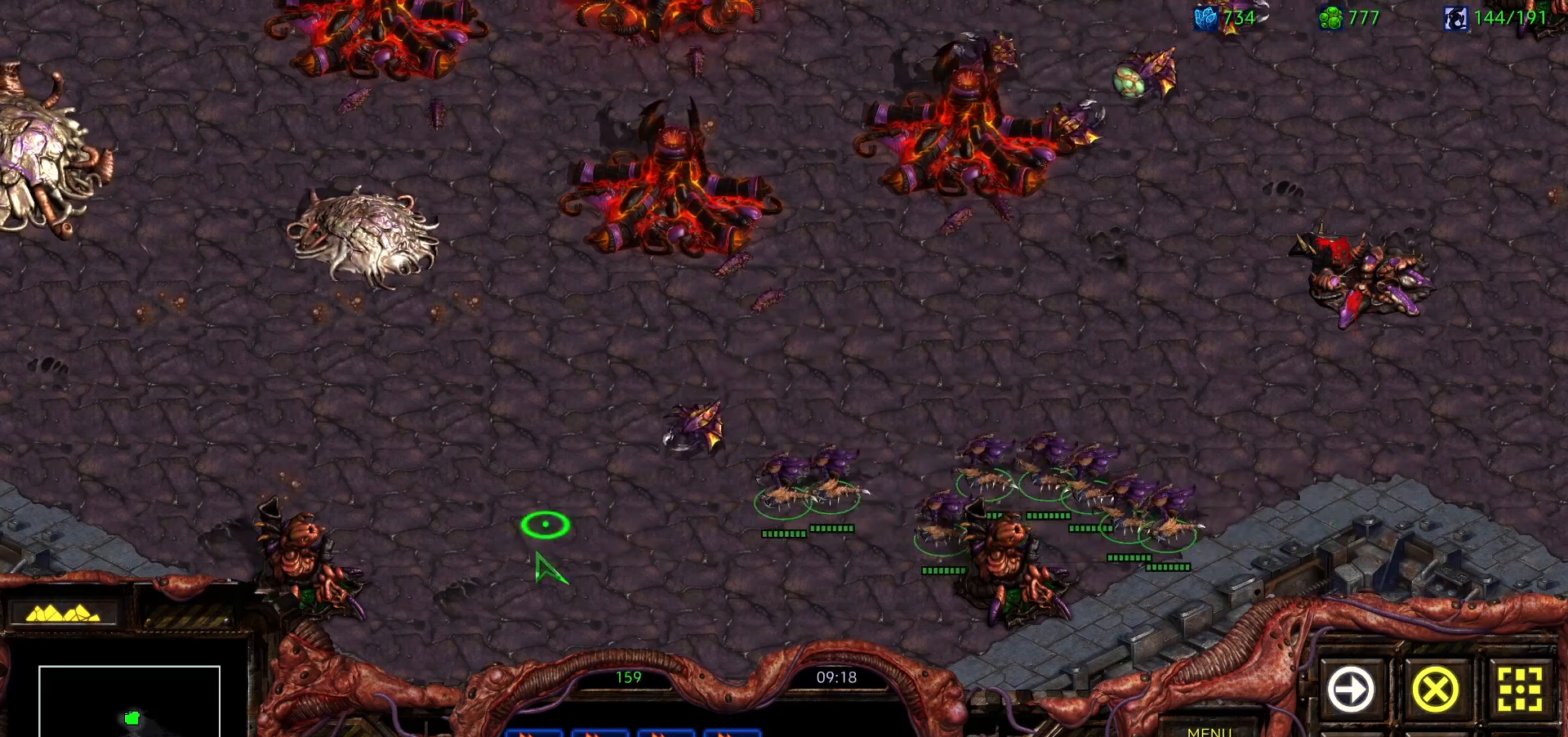
{"keys": [], "mouse": [], "events": [[100, "mouse_right", "up"], [150, "mouse_right", "down"], [483, "mouse_right", "up"]]}
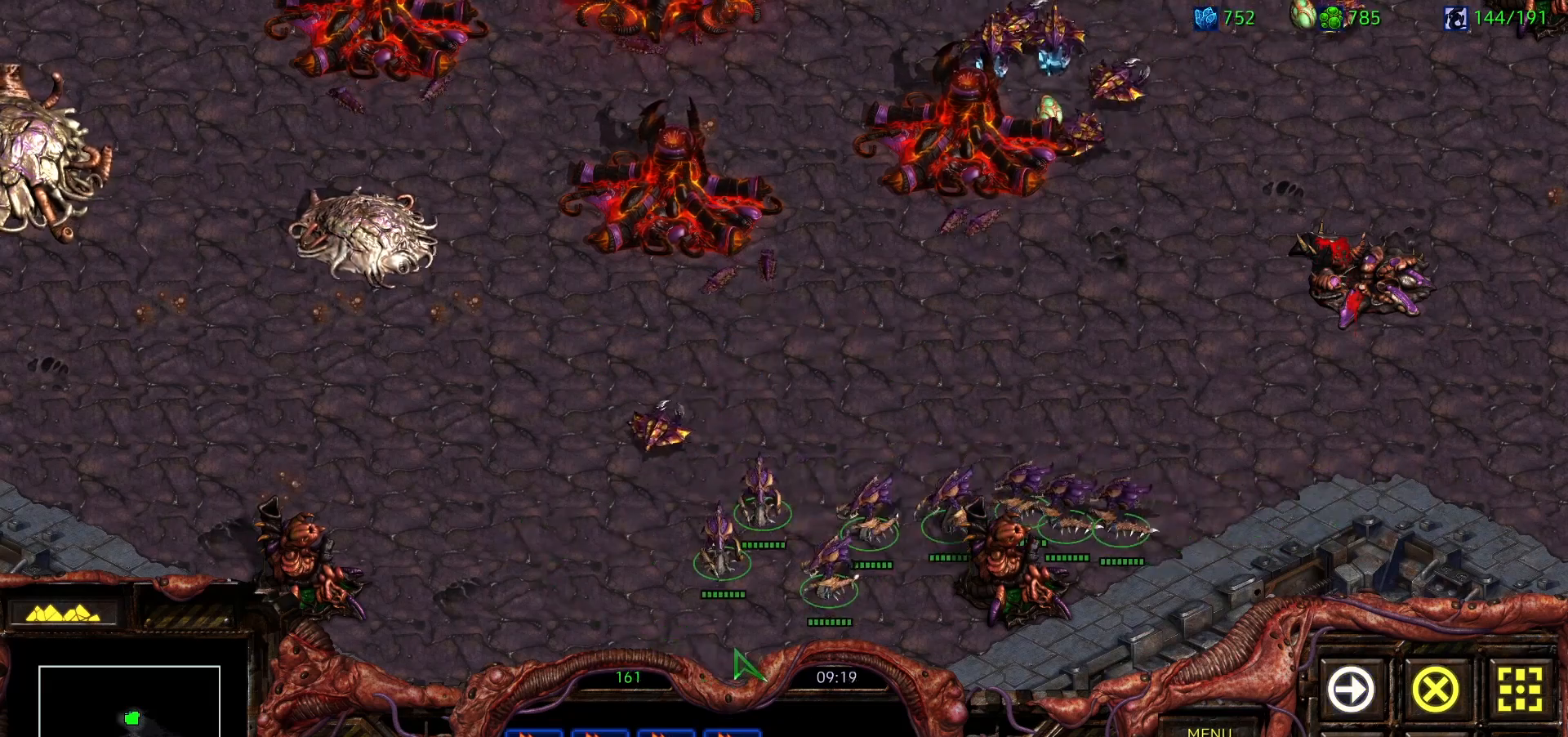
{"keys": [], "mouse": [], "events": [[17, "mouse_right", "down"], [200, "mouse_right", "up"], [300, "mouse_right", "down"], [450, "mouse_right", "up"]]}
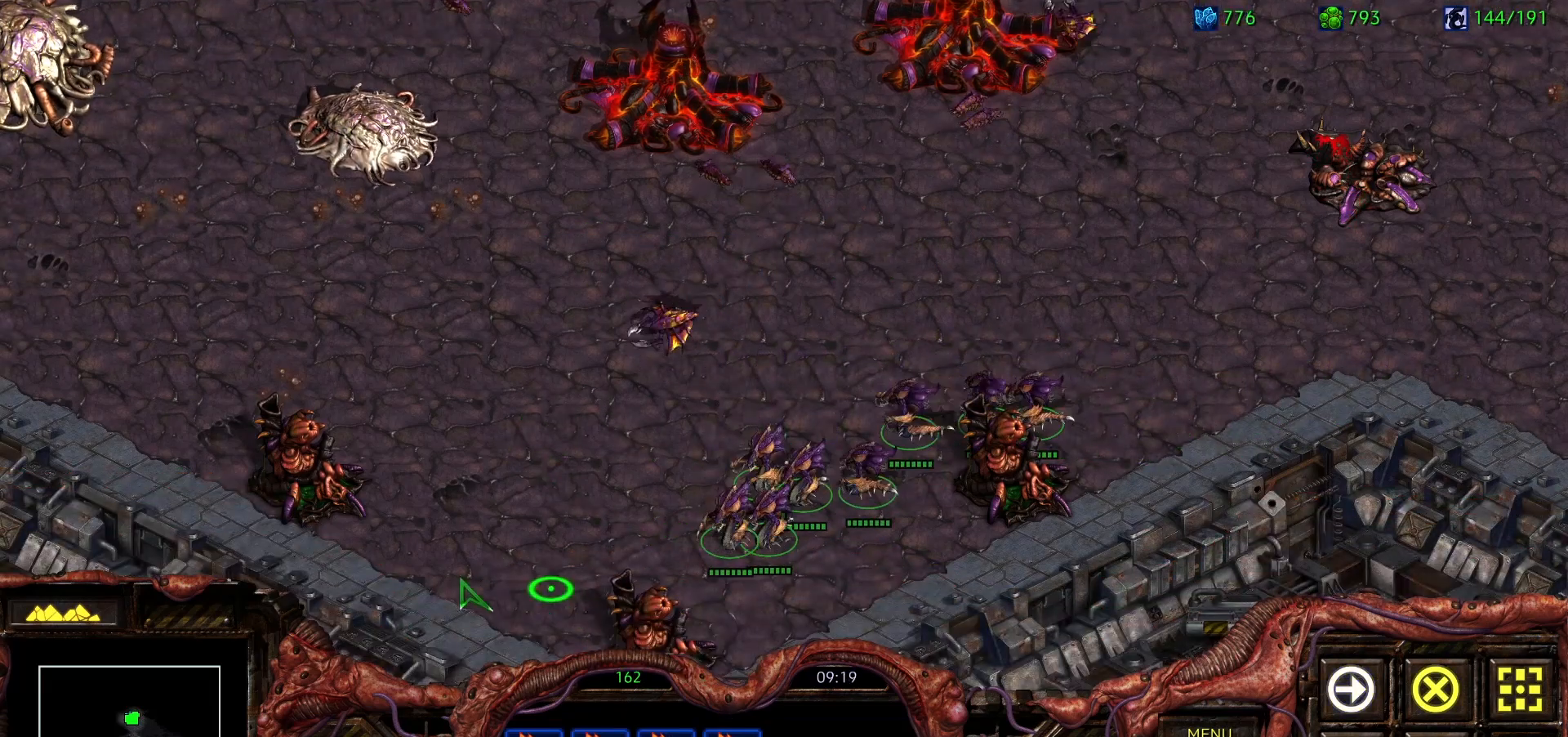
{"keys": [], "mouse": [], "events": [[33, "mouse_right", "down"], [183, "mouse_right", "up"]]}
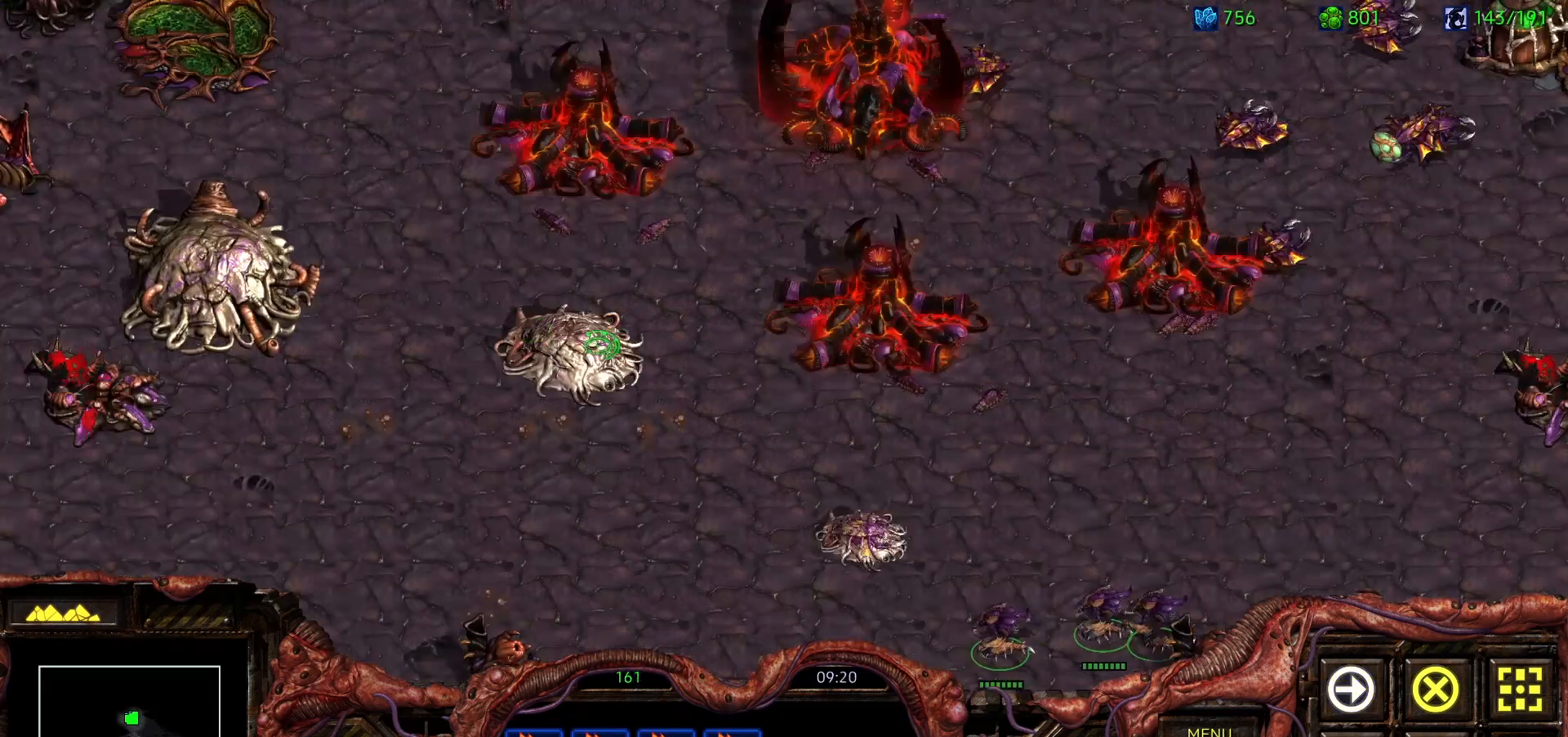
{"keys": [], "mouse": ["left"], "events": [[283, "mouse_right", "down"], [383, "mouse_right", "up"], [433, "mouse_left", "down"]]}
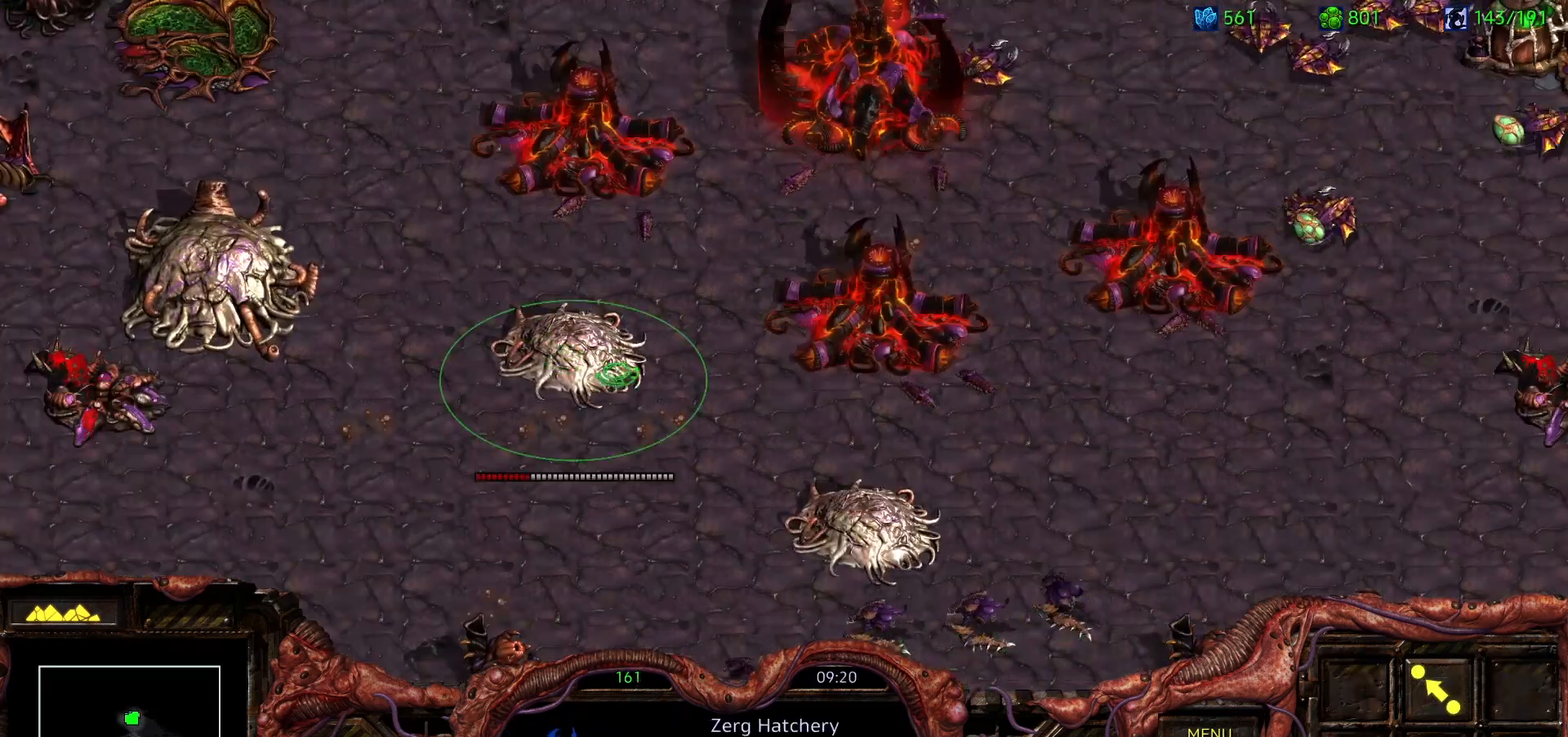
{"keys": [], "mouse": [], "events": [[17, "mouse_left", "up"]]}
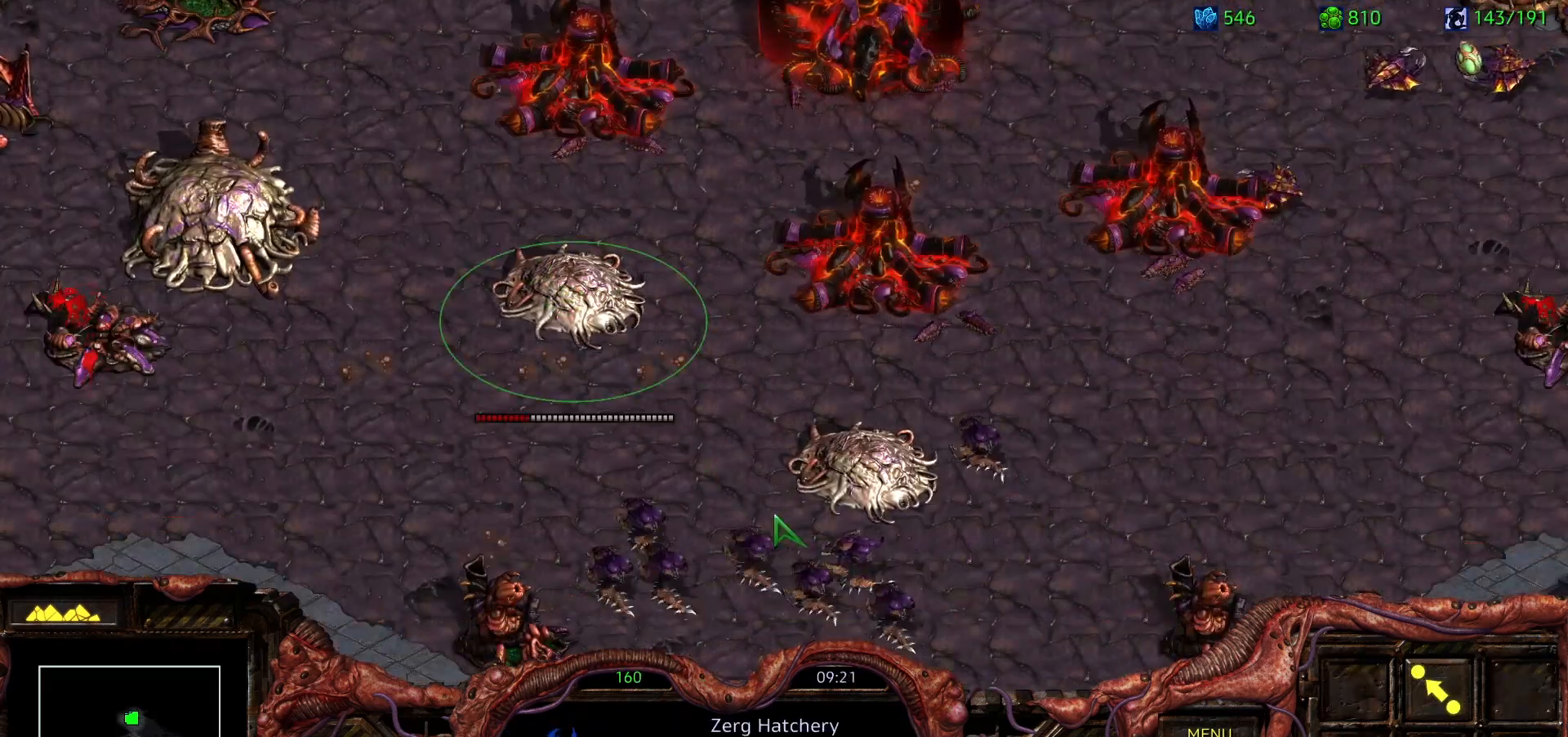
{"keys": ["ctrl"], "mouse": [], "events": [[33, "ctrl", "down"], [367, "mouse_left", "down"], [467, "mouse_left", "up"]]}
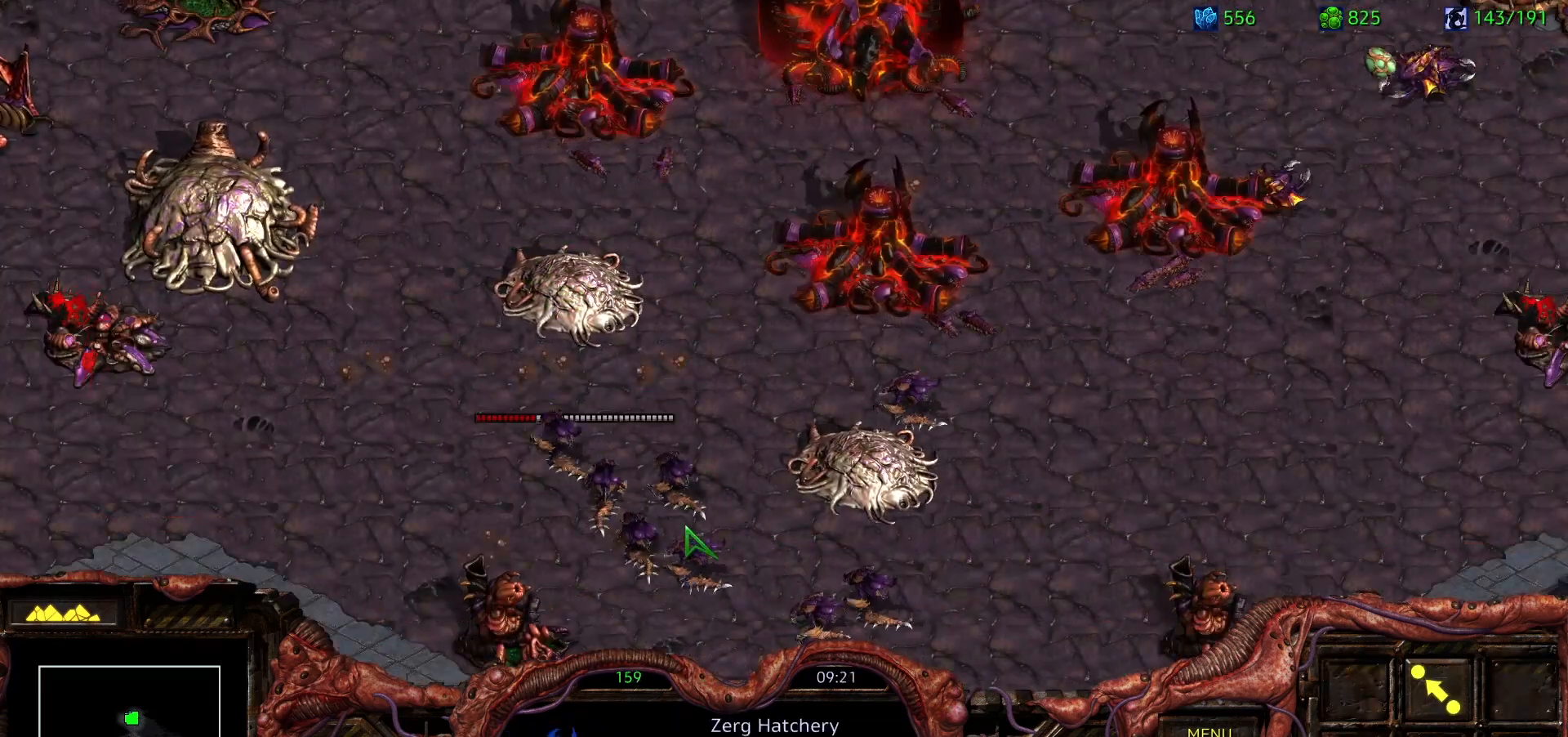
{"keys": ["ctrl"], "mouse": [], "events": [[233, "mouse_left", "down"], [333, "mouse_left", "up"]]}
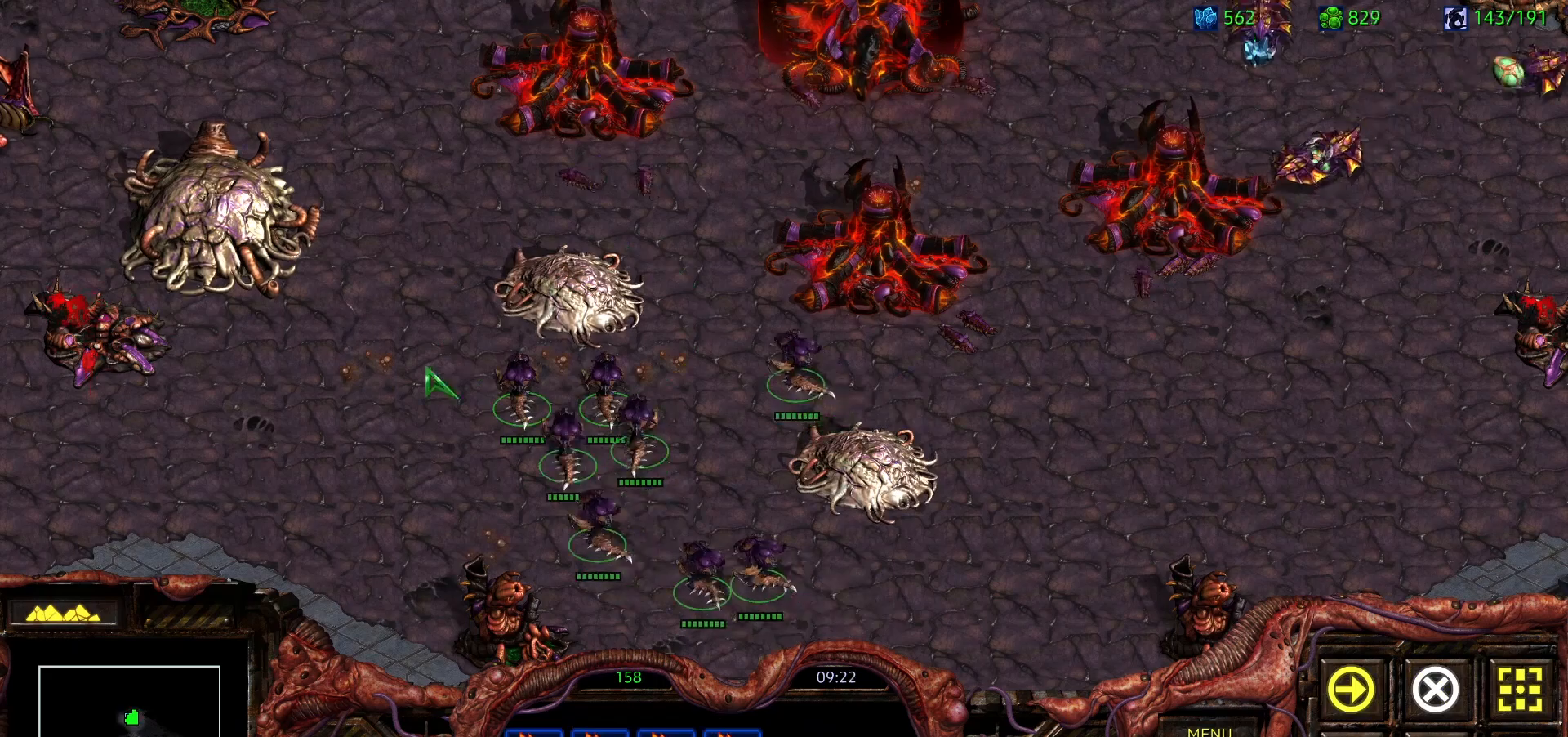
{"keys": [], "mouse": [], "events": [[67, "ctrl", "up"], [117, "mouse_right", "down"], [217, "mouse_right", "up"]]}
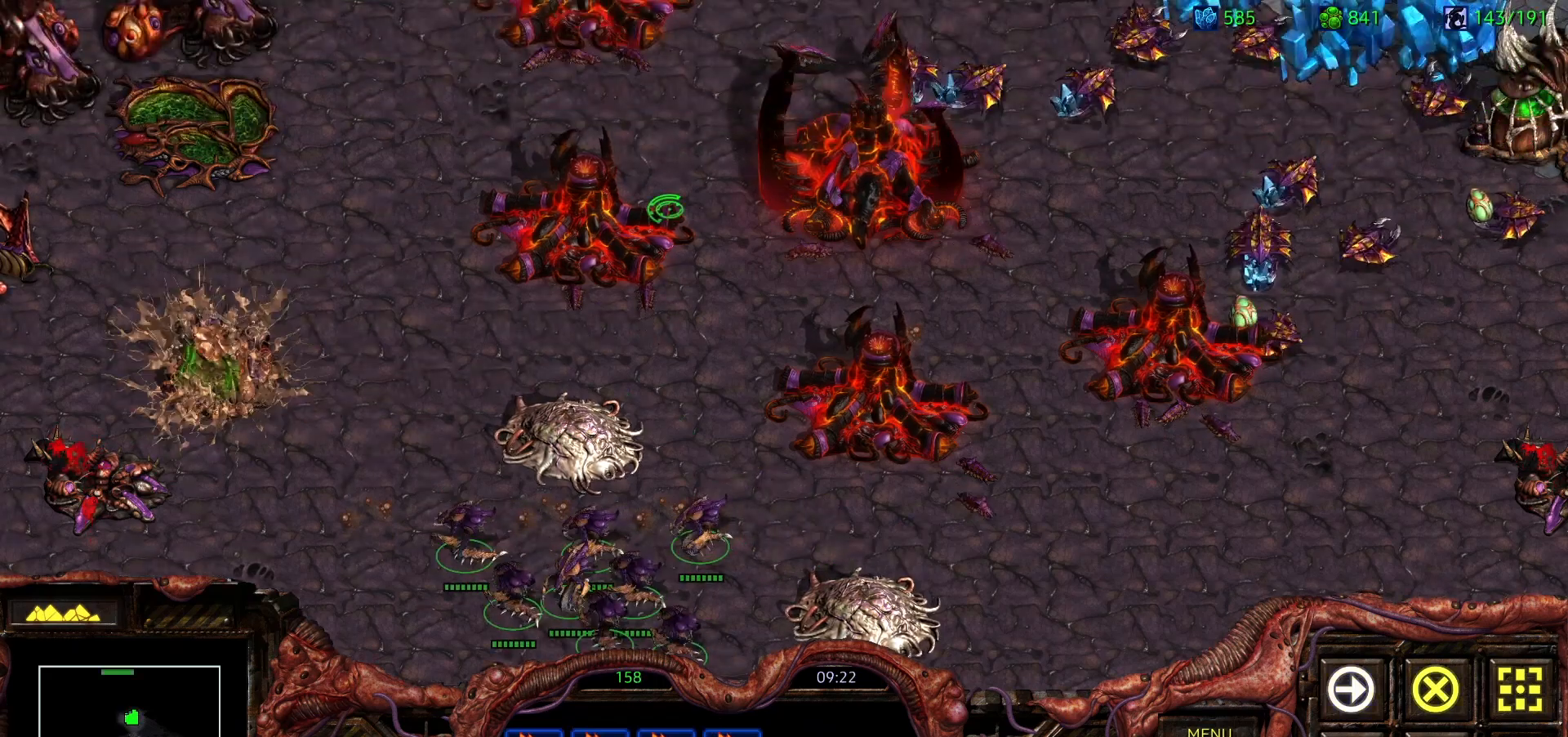
{"keys": ["ctrl"], "mouse": [], "events": [[133, "ctrl", "down"]]}
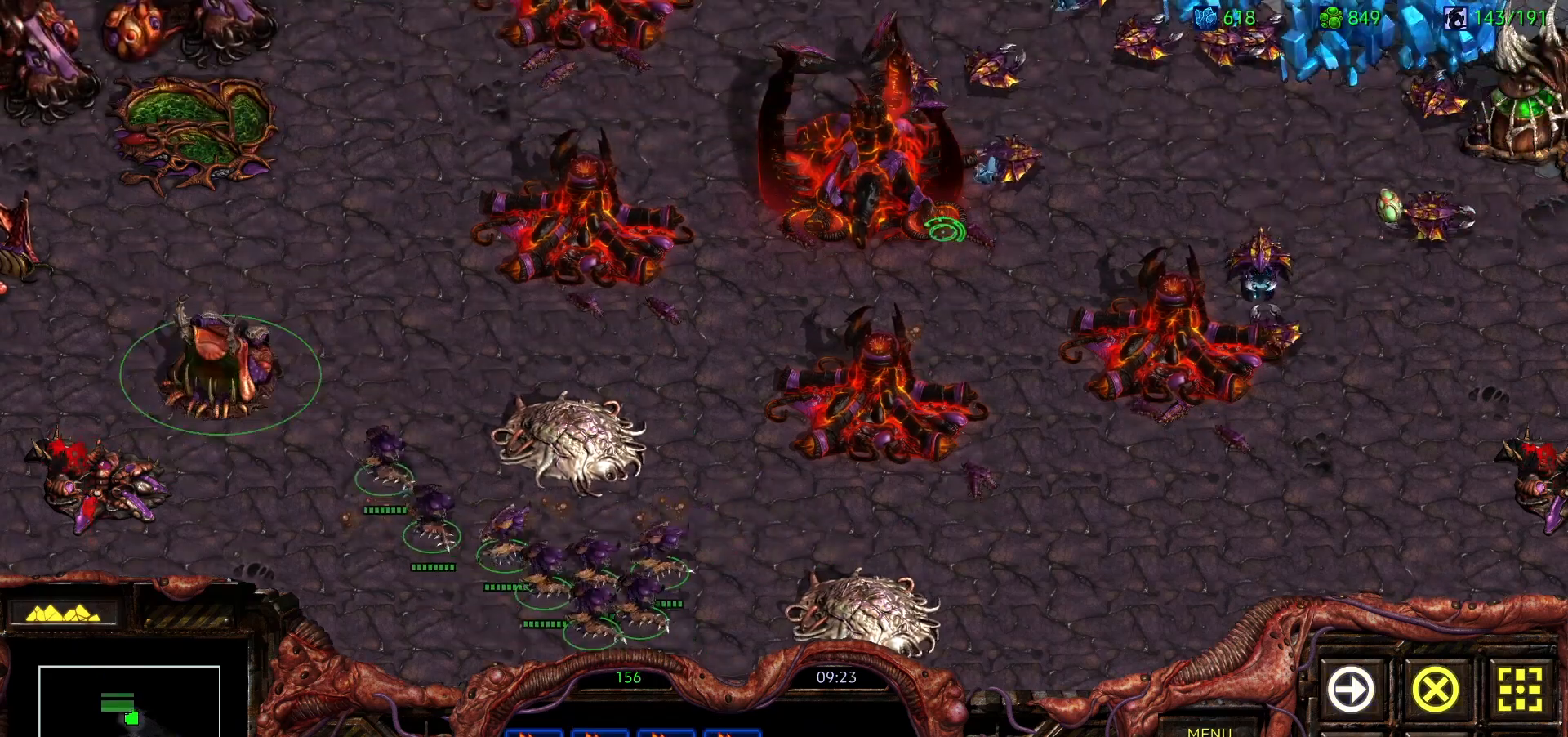
{"keys": ["ctrl"], "mouse": [], "events": [[100, "mouse_left", "down"], [200, "mouse_left", "up"], [333, "mouse_left", "down"], [433, "mouse_left", "up"]]}
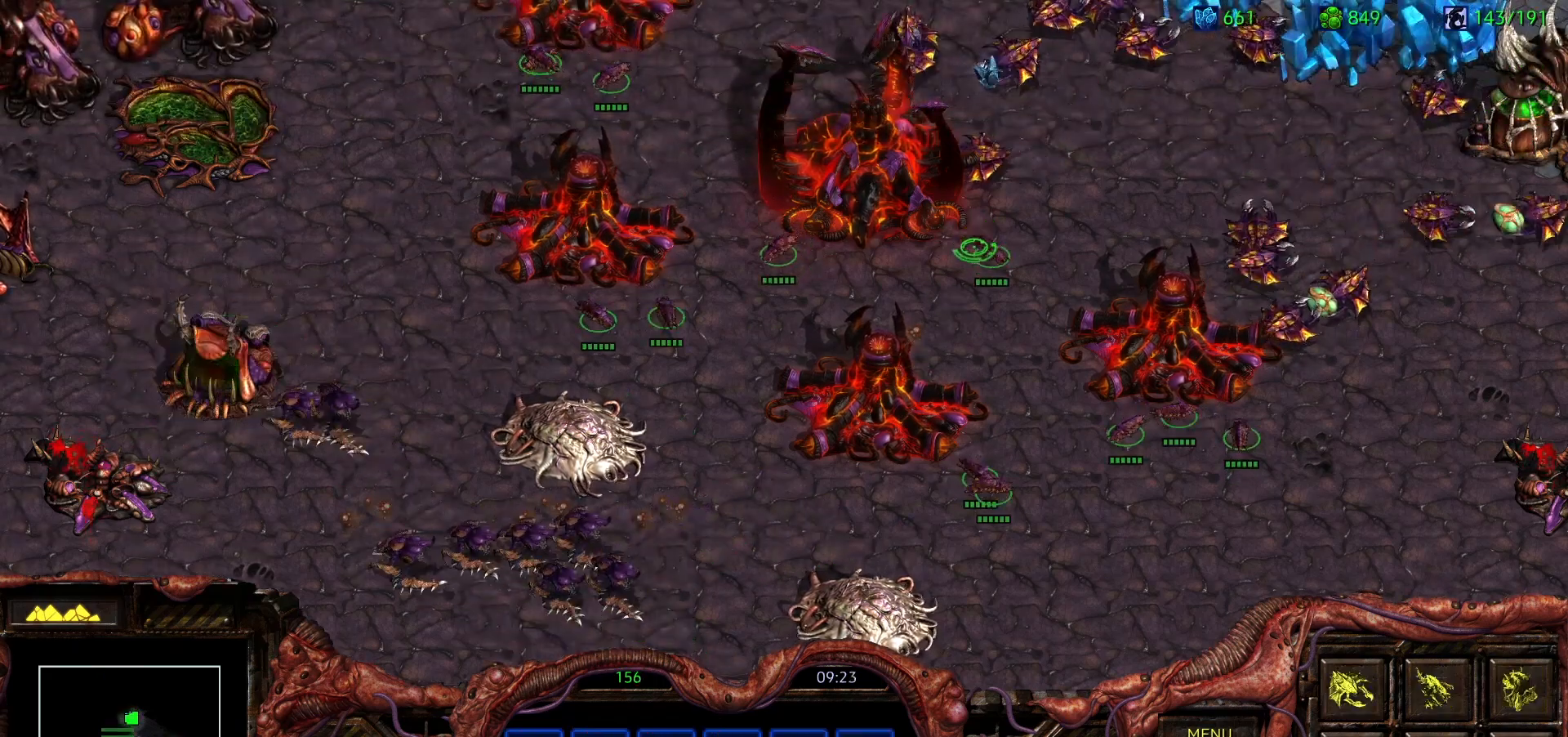
{"keys": [], "mouse": ["left"], "events": [[67, "ctrl", "up"], [167, "h", "down"], [250, "h", "up"], [450, "mouse_left", "down"]]}
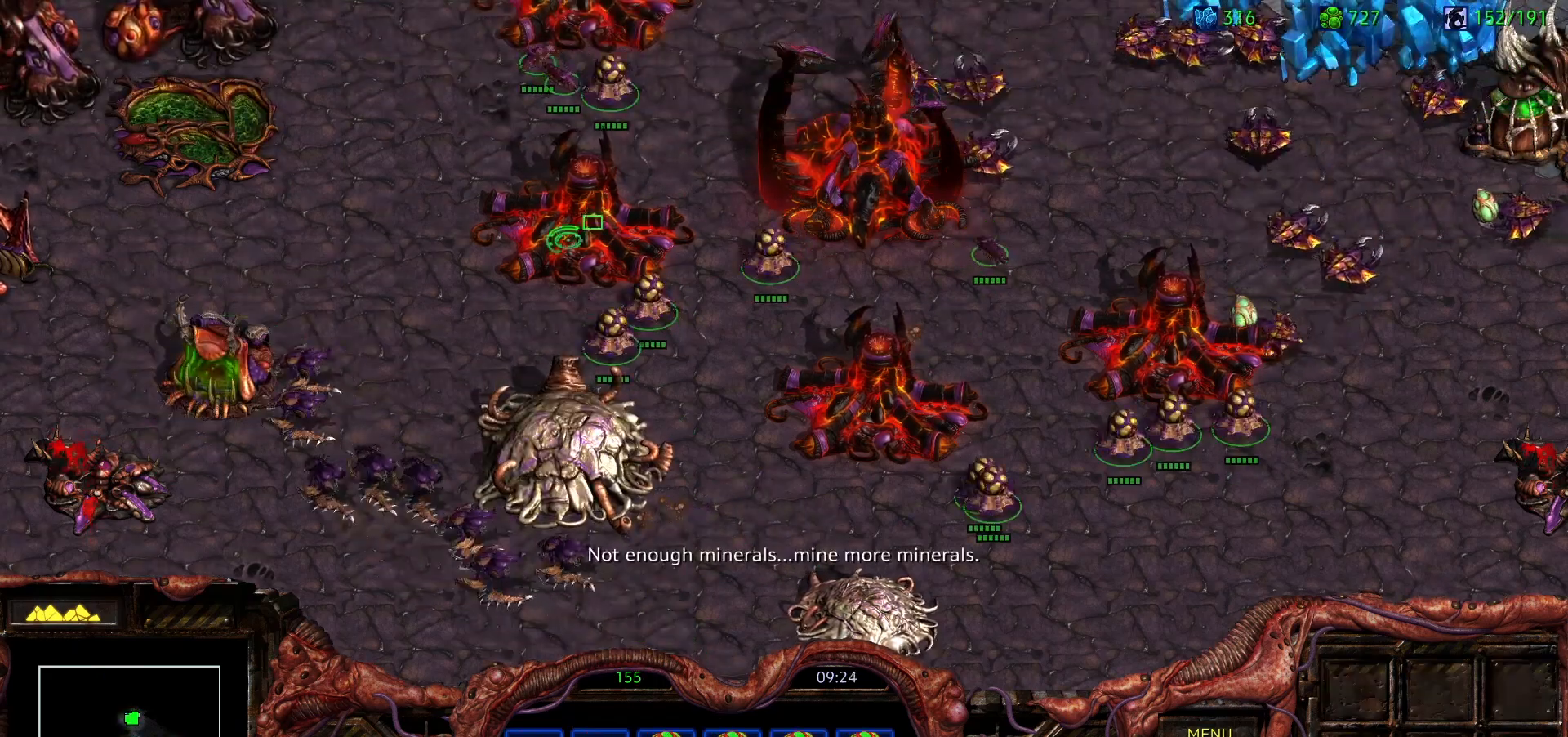
{"keys": [], "mouse": [], "events": [[33, "mouse_left", "up"], [133, "mouse_right", "down"], [283, "mouse_right", "up"], [367, "mouse_left", "down"], [500, "mouse_left", "up"]]}
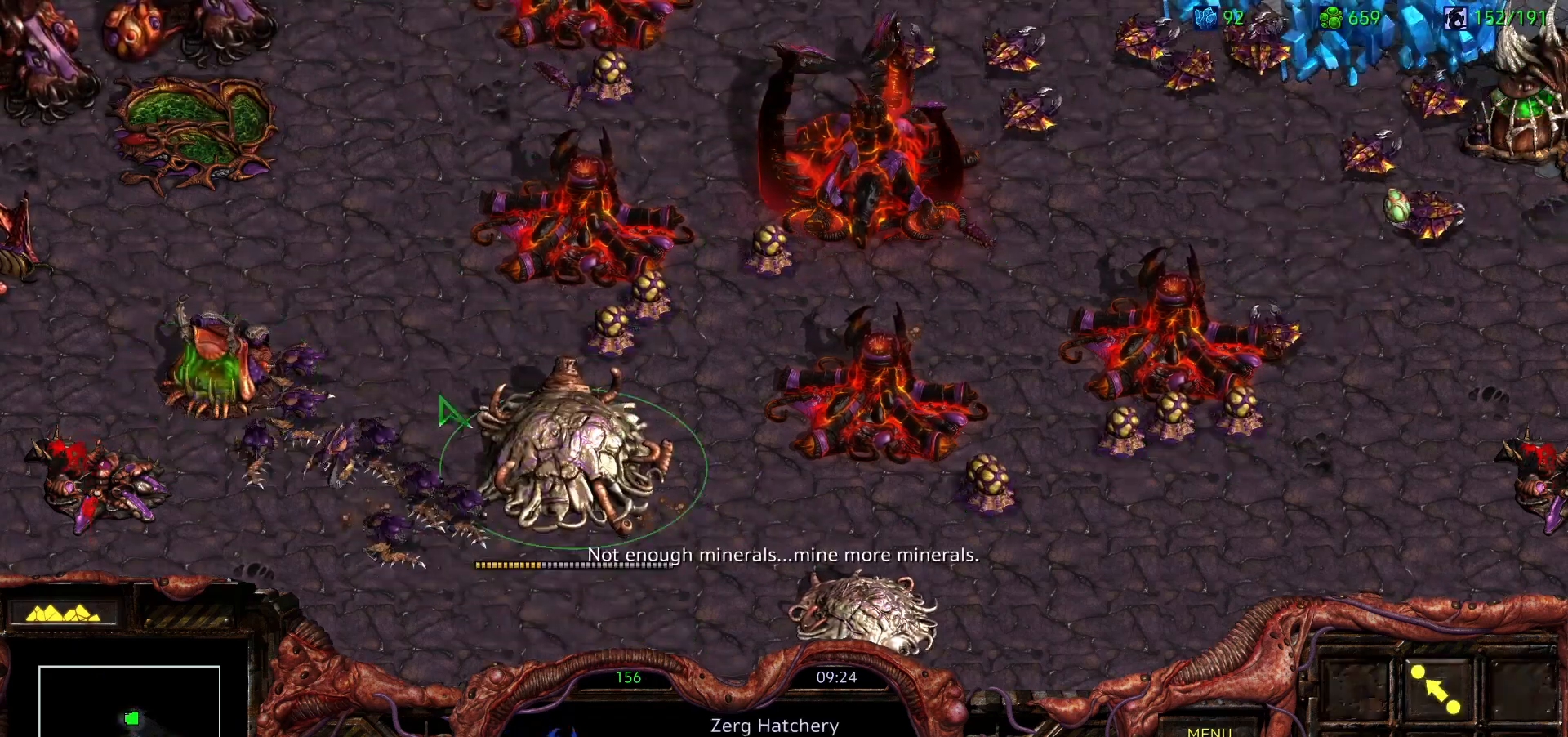
{"keys": [], "mouse": [], "events": [[100, "mouse_right", "down"], [233, "mouse_right", "up"], [383, "mouse_left", "down"], [483, "mouse_left", "up"]]}
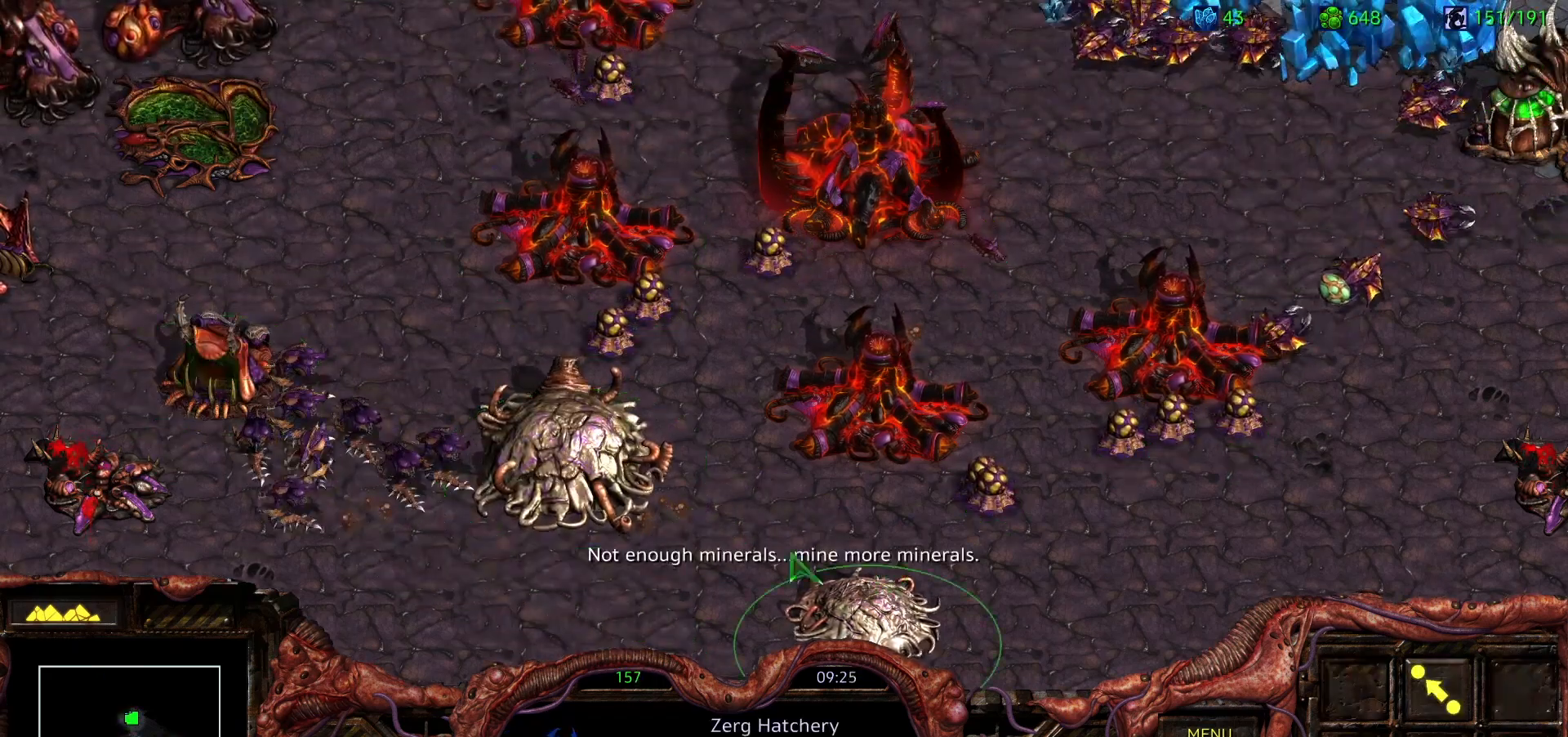
{"keys": [], "mouse": ["left"], "events": [[217, "mouse_right", "down"], [300, "mouse_right", "up"], [450, "mouse_left", "down"]]}
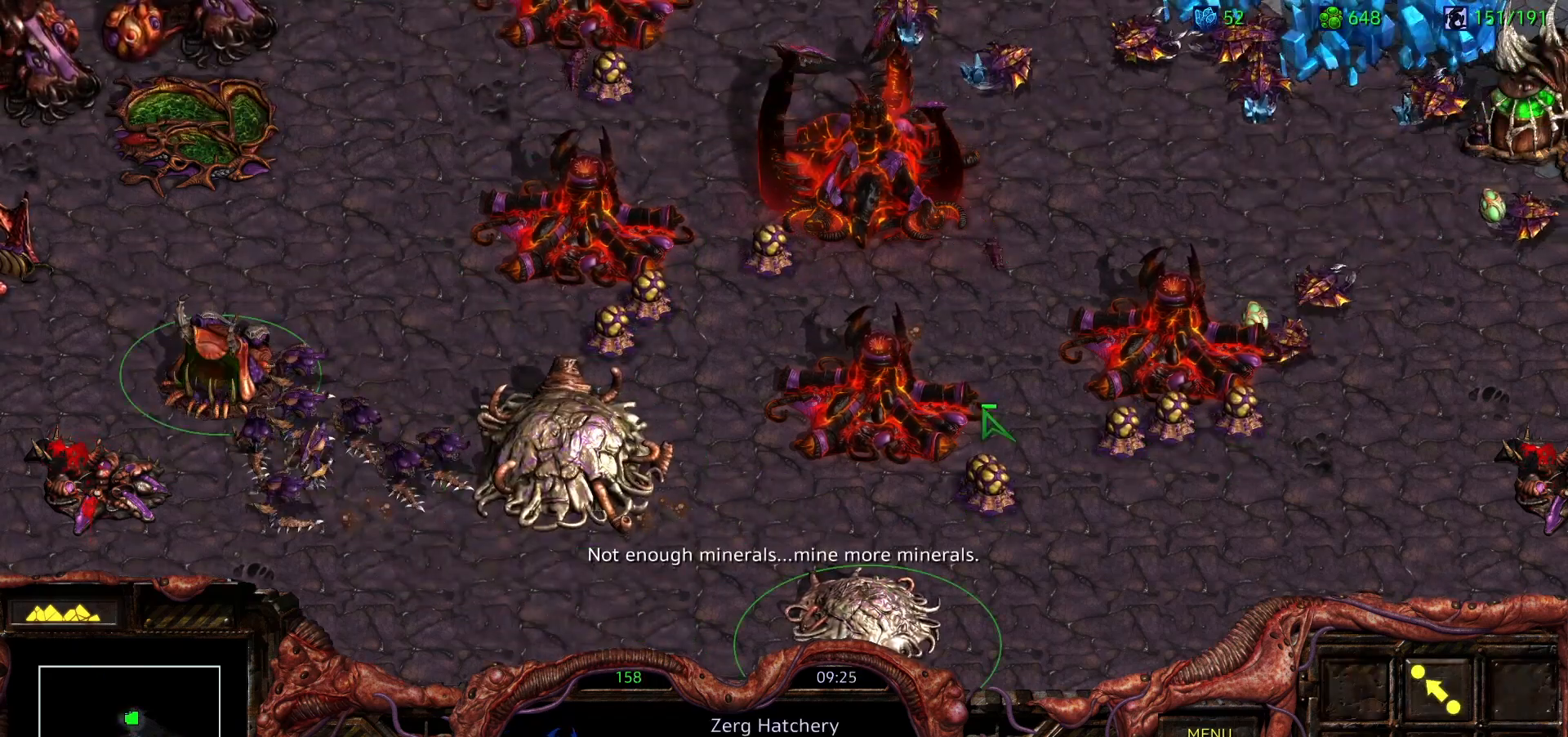
{"keys": [], "mouse": ["right"], "events": [[33, "mouse_left", "up"], [267, "mouse_left", "down"], [367, "mouse_left", "up"], [500, "mouse_right", "down"]]}
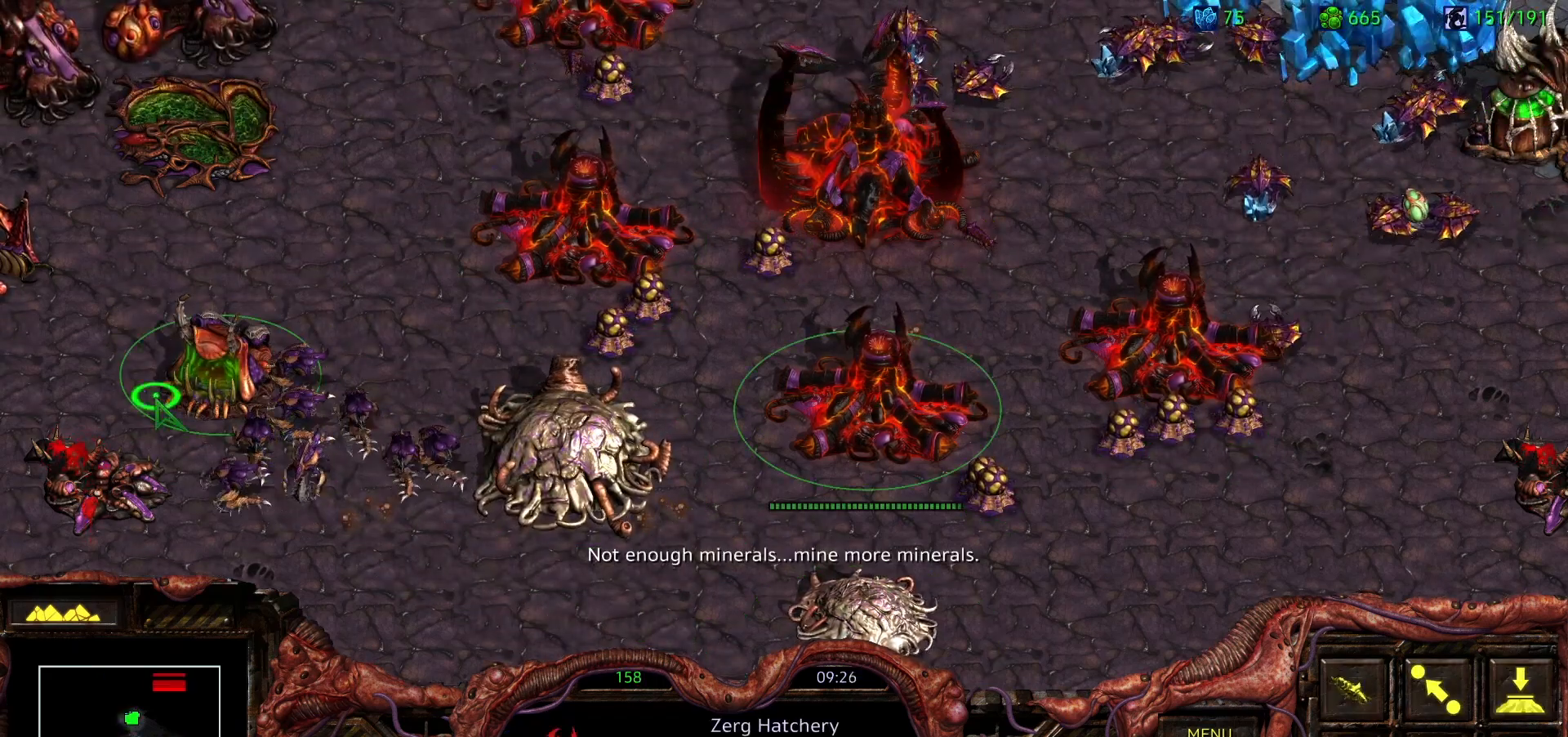
{"keys": [], "mouse": [], "events": [[100, "mouse_right", "up"]]}
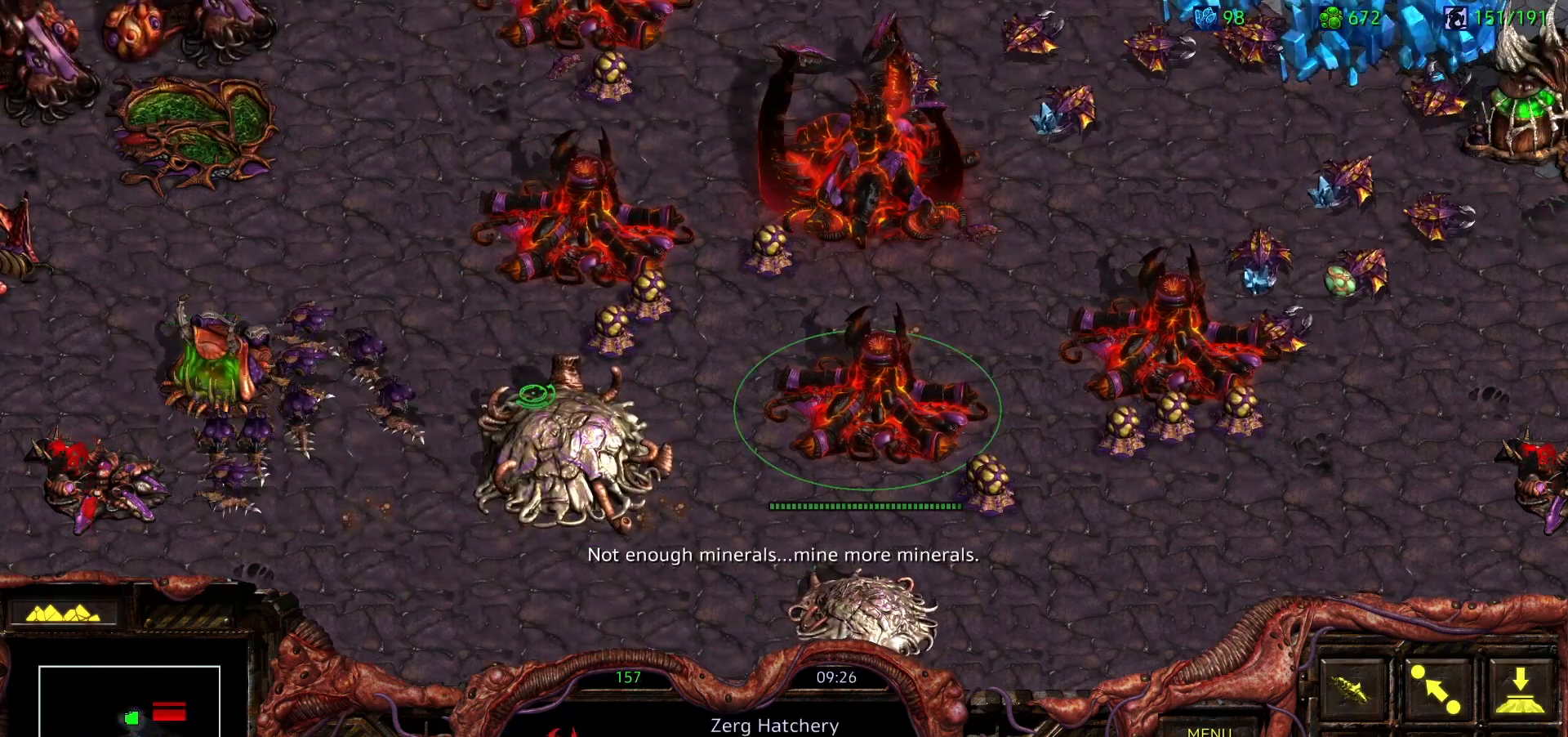
{"keys": [], "mouse": [], "events": [[250, "mouse_right", "down"], [350, "mouse_right", "up"]]}
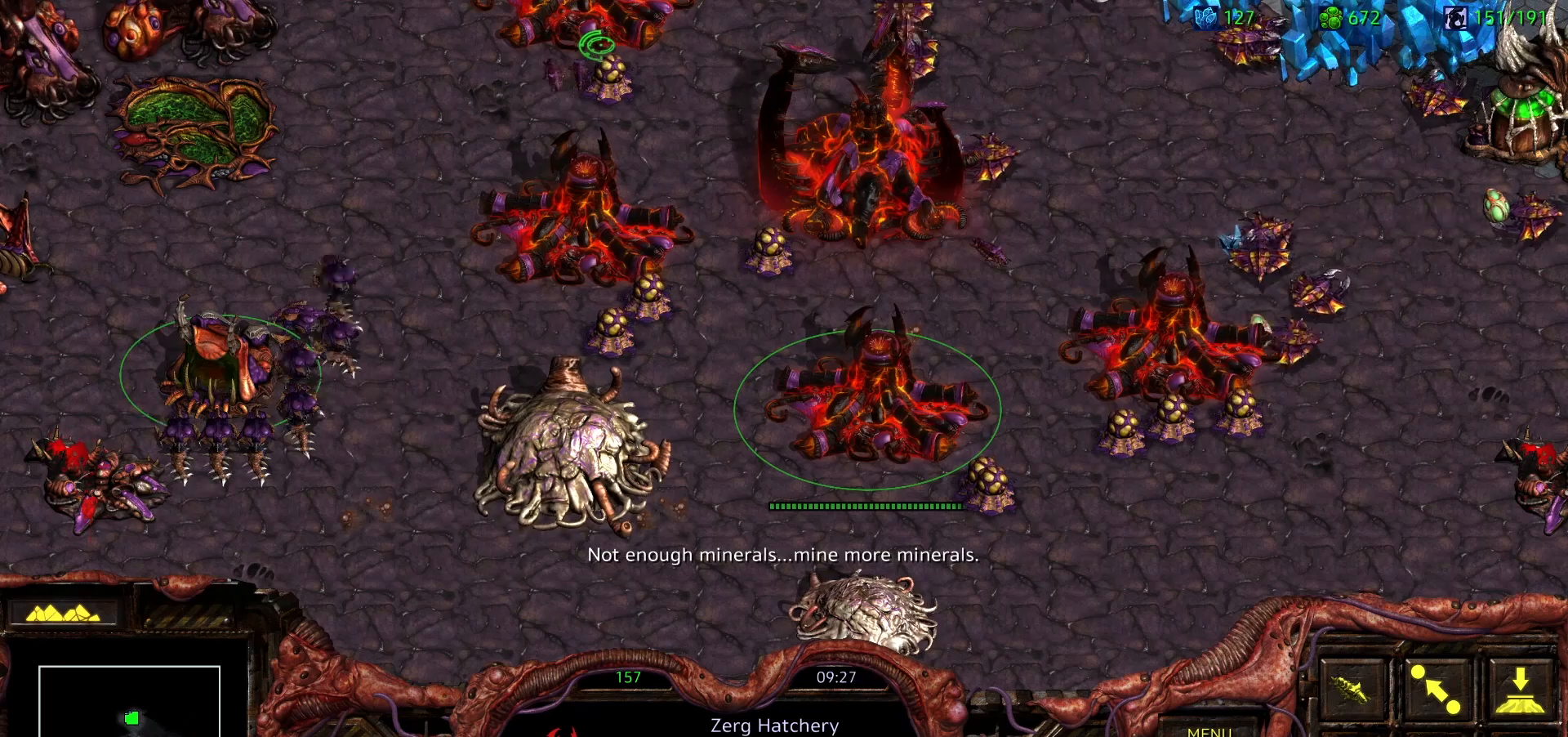
{"keys": [], "mouse": ["right"], "events": [[183, "mouse_left", "down"], [267, "mouse_left", "up"], [467, "mouse_right", "down"]]}